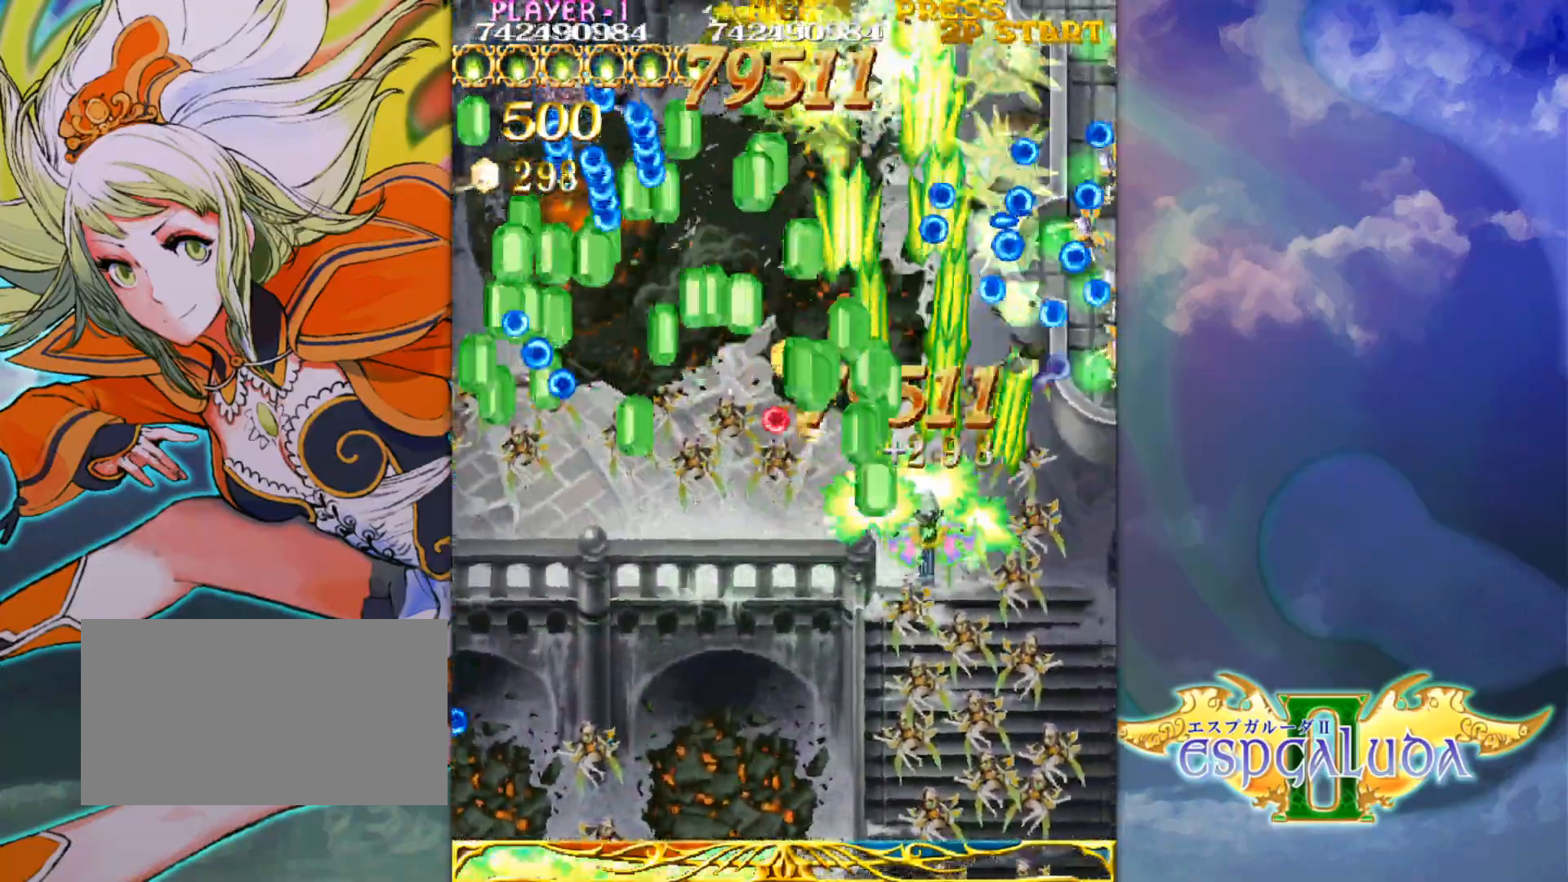
Gameplay with a controller (arcade stick); each line is a JSON object with the inputs held at the frame after it. "events" lists button and stick changes between this image and that frame as [ms after this image, input, new state], when the widget could be followed in between. Not read: L3 R3.
{"buttons": [], "left_stick": "up-right", "events": [[17, "left_stick", "up-left"], [117, "left_stick", "down-left"], [217, "left_stick", "down-right"], [433, "left_stick", "up-right"]]}
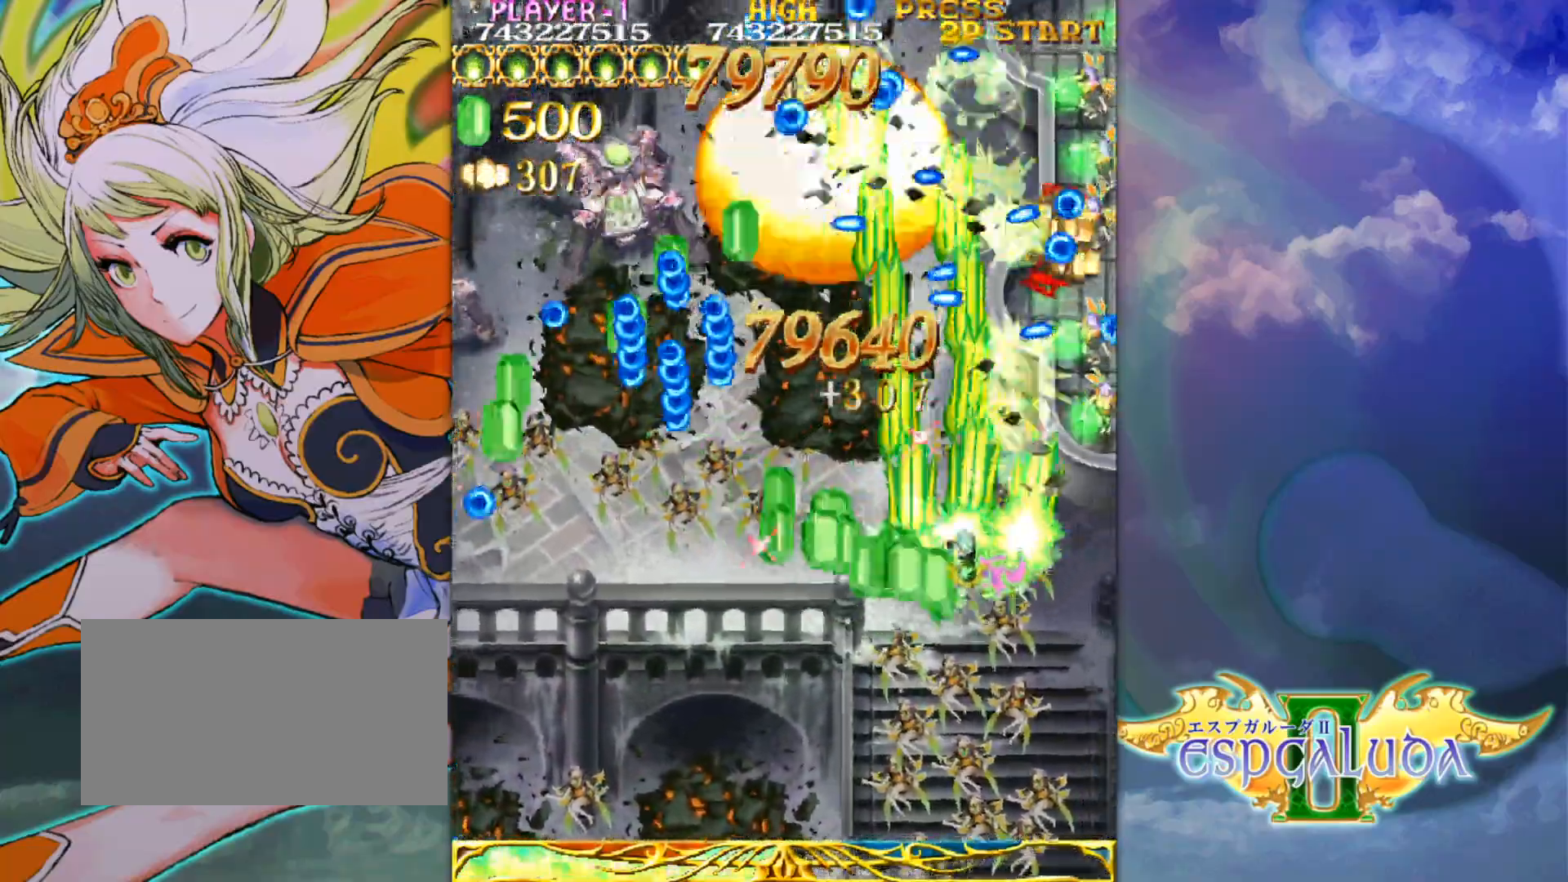
{"buttons": [], "left_stick": "center", "events": [[333, "left_stick", "up-left"], [417, "left_stick", "center"]]}
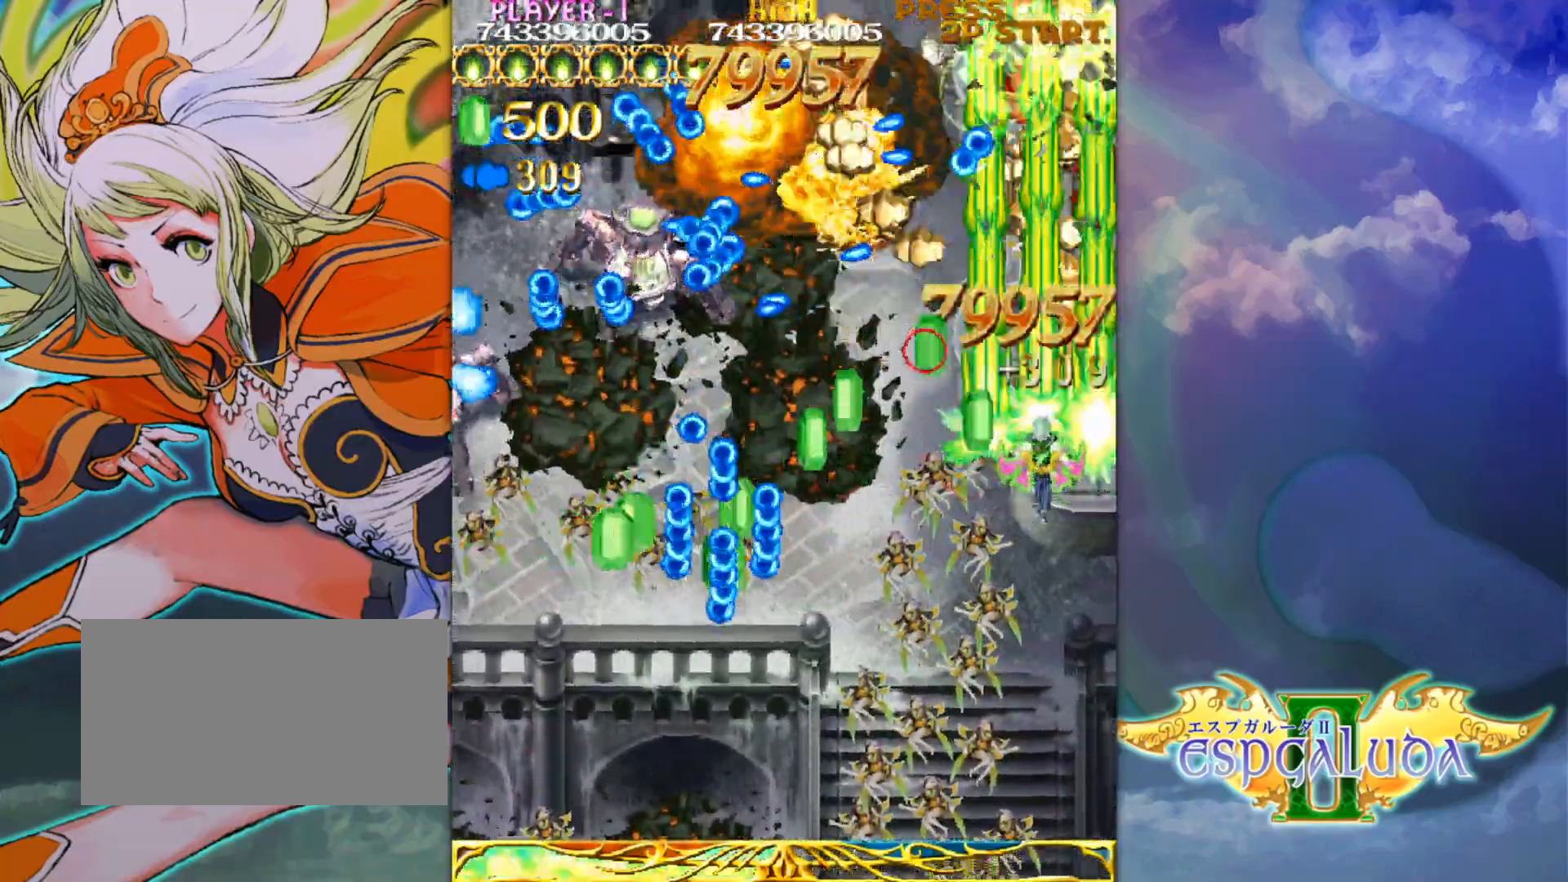
{"buttons": [], "left_stick": "left", "events": [[83, "left_stick", "up"], [217, "left_stick", "down-left"], [400, "left_stick", "left"]]}
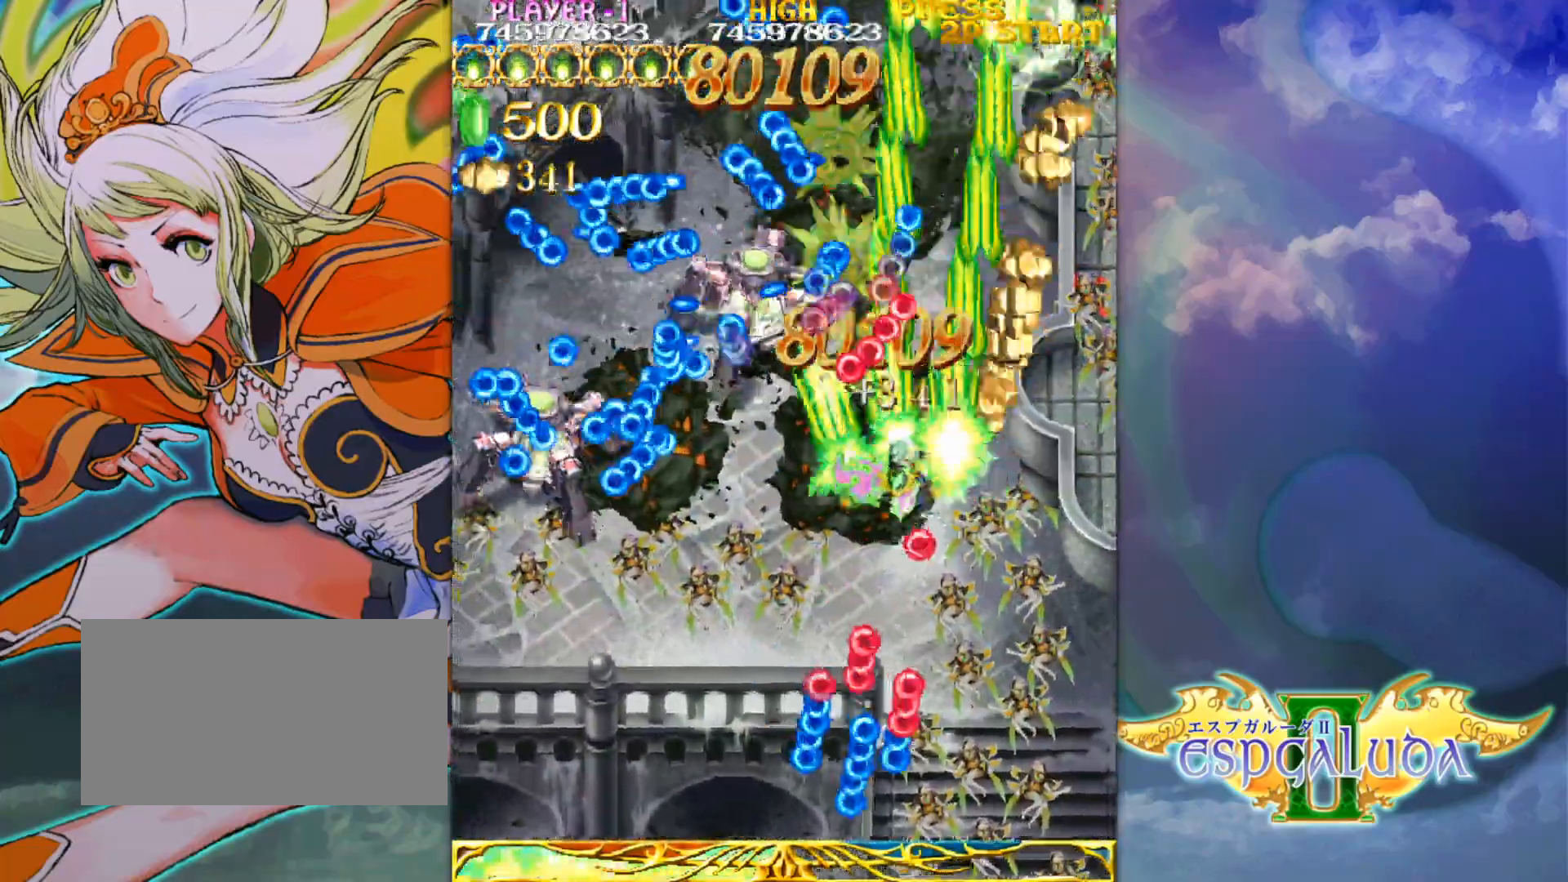
{"buttons": [], "left_stick": "left", "events": [[100, "left_stick", "down"], [233, "left_stick", "down-left"], [400, "left_stick", "down-right"], [450, "left_stick", "left"]]}
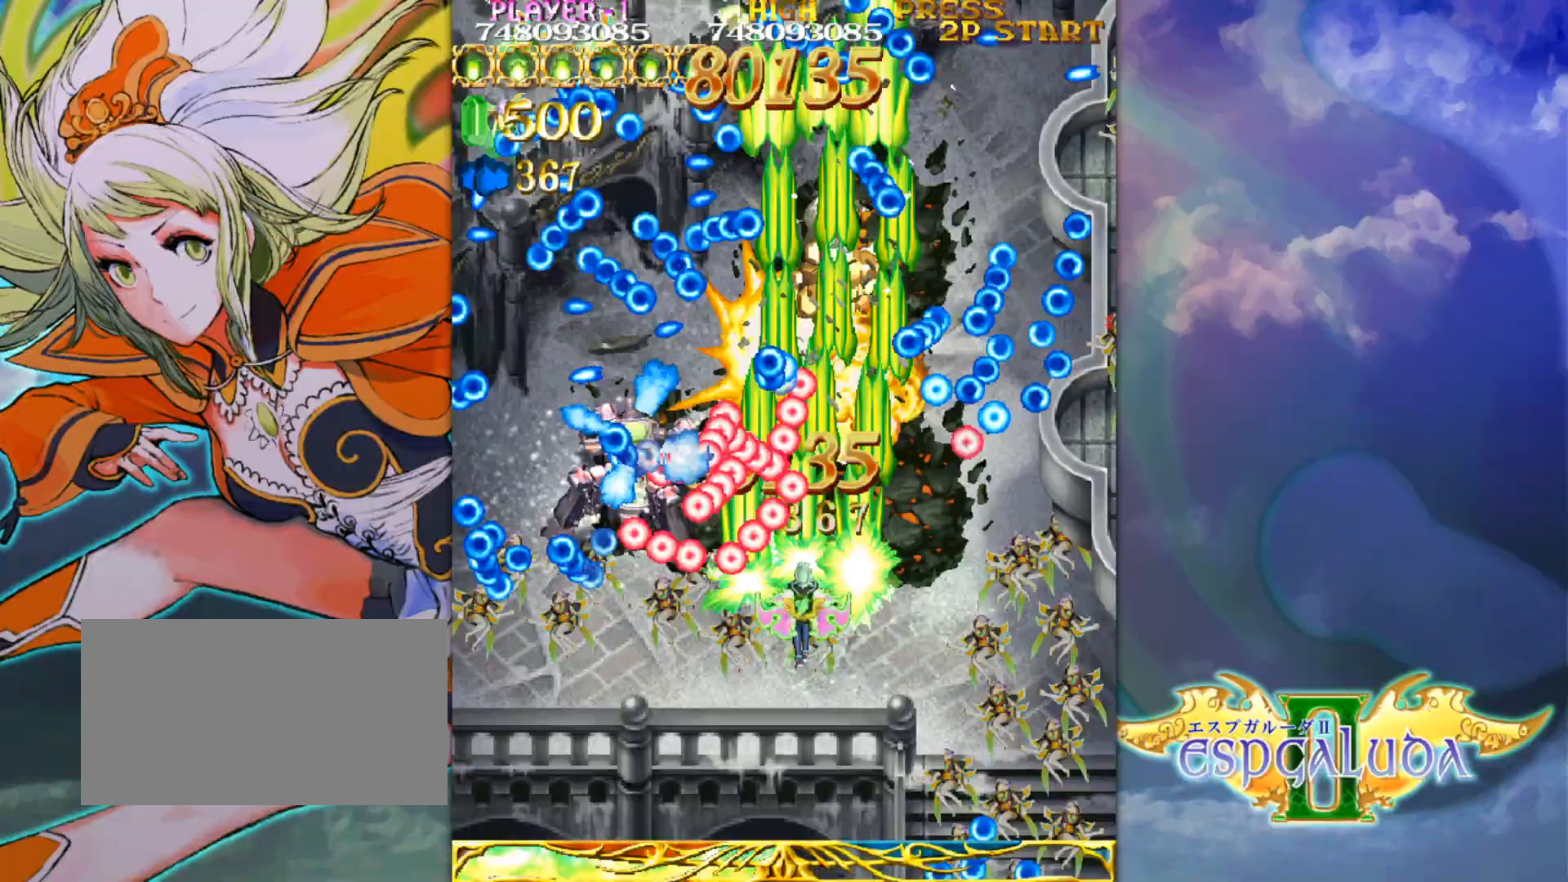
{"buttons": [], "left_stick": "center", "events": [[183, "left_stick", "center"], [250, "left_stick", "up"], [333, "left_stick", "center"], [383, "left_stick", "down-right"], [500, "left_stick", "center"]]}
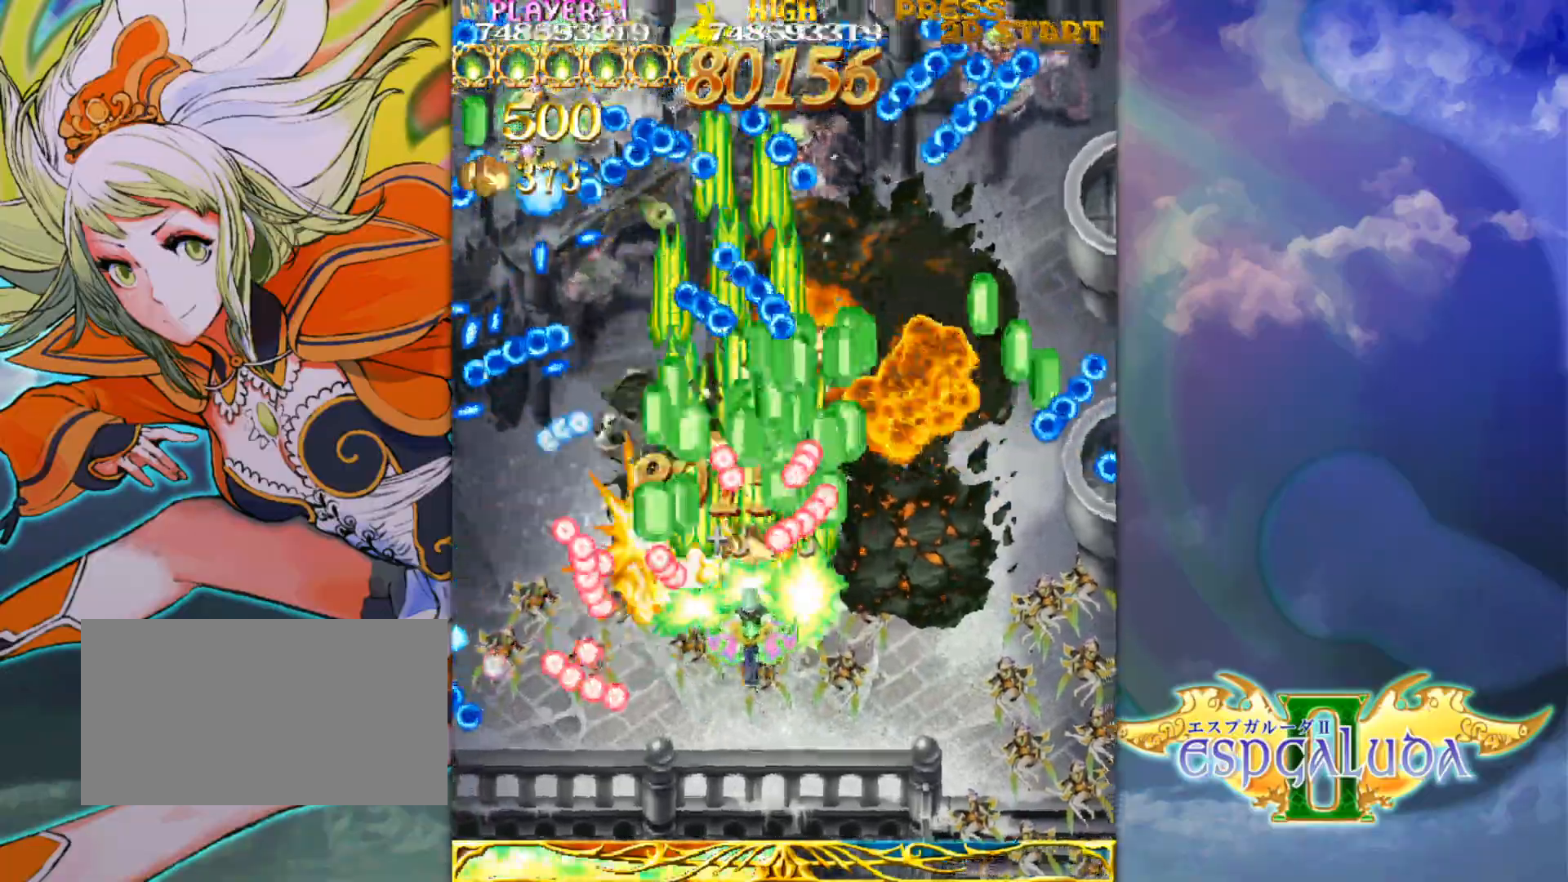
{"buttons": [], "left_stick": "up-right", "events": [[33, "left_stick", "down-right"], [67, "left_stick", "right"], [267, "left_stick", "down"], [400, "left_stick", "up-right"]]}
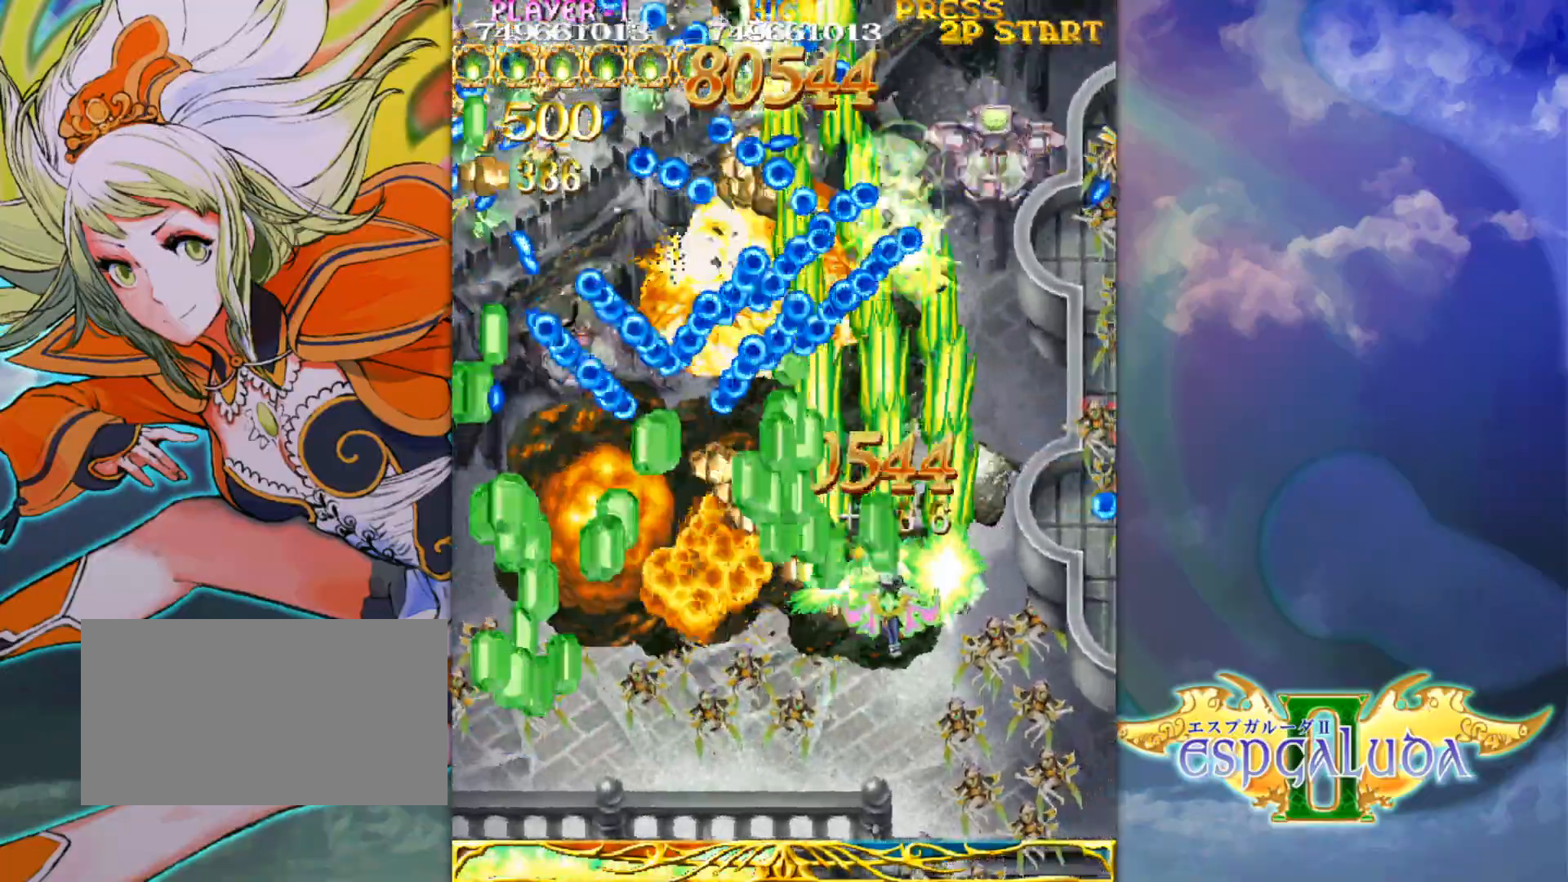
{"buttons": [], "left_stick": "left", "events": [[133, "left_stick", "up"], [333, "left_stick", "center"], [383, "left_stick", "down-right"], [500, "left_stick", "left"]]}
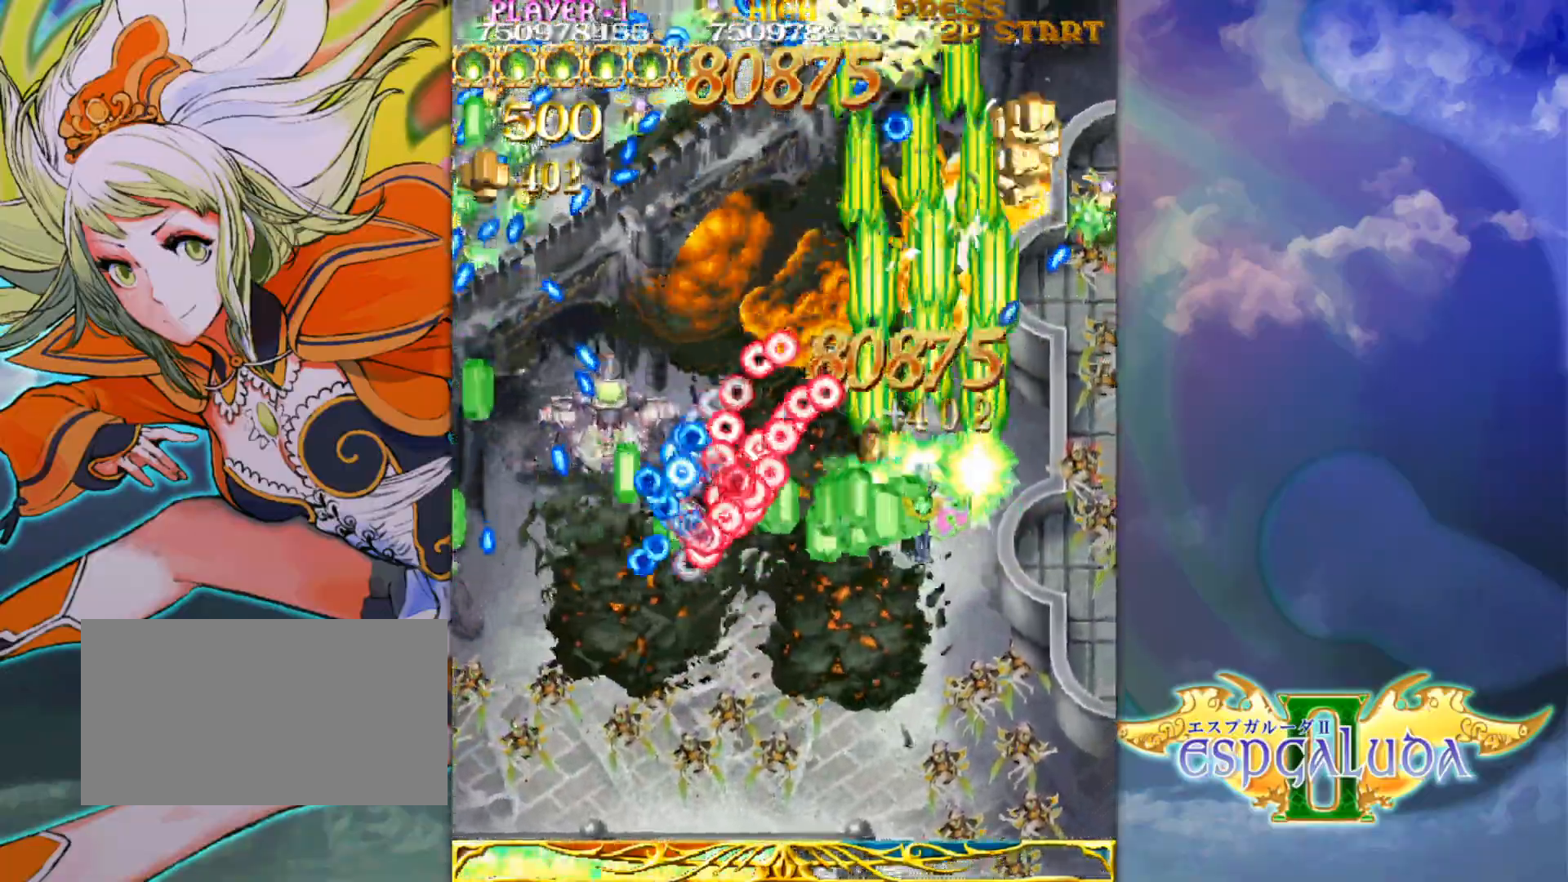
{"buttons": [], "left_stick": "right", "events": [[217, "left_stick", "right"]]}
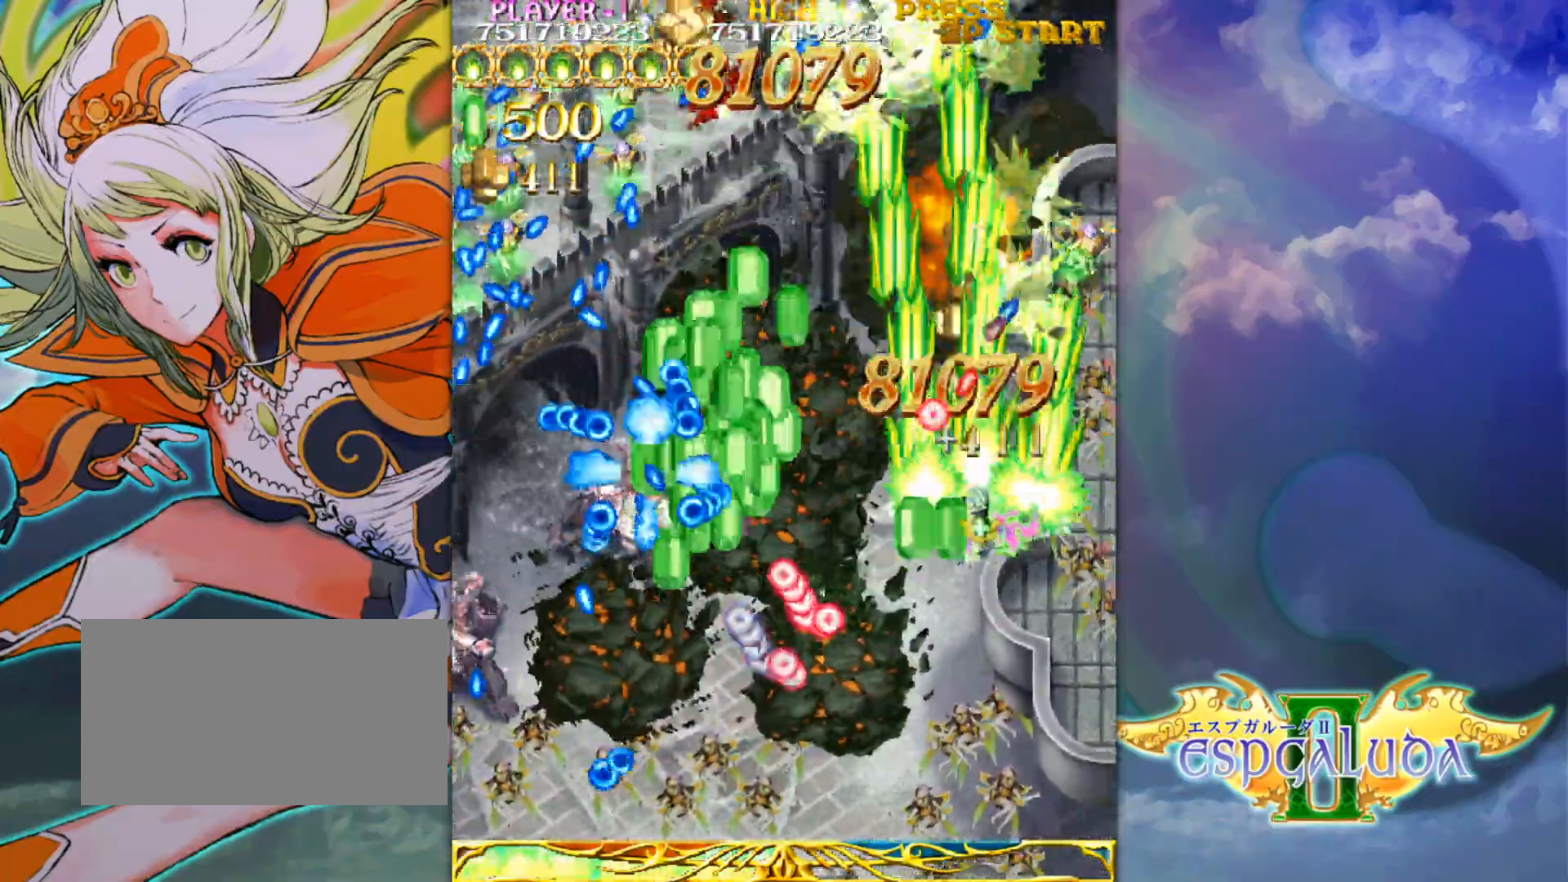
{"buttons": [], "left_stick": "down-left", "events": [[100, "left_stick", "down"], [183, "left_stick", "down-left"]]}
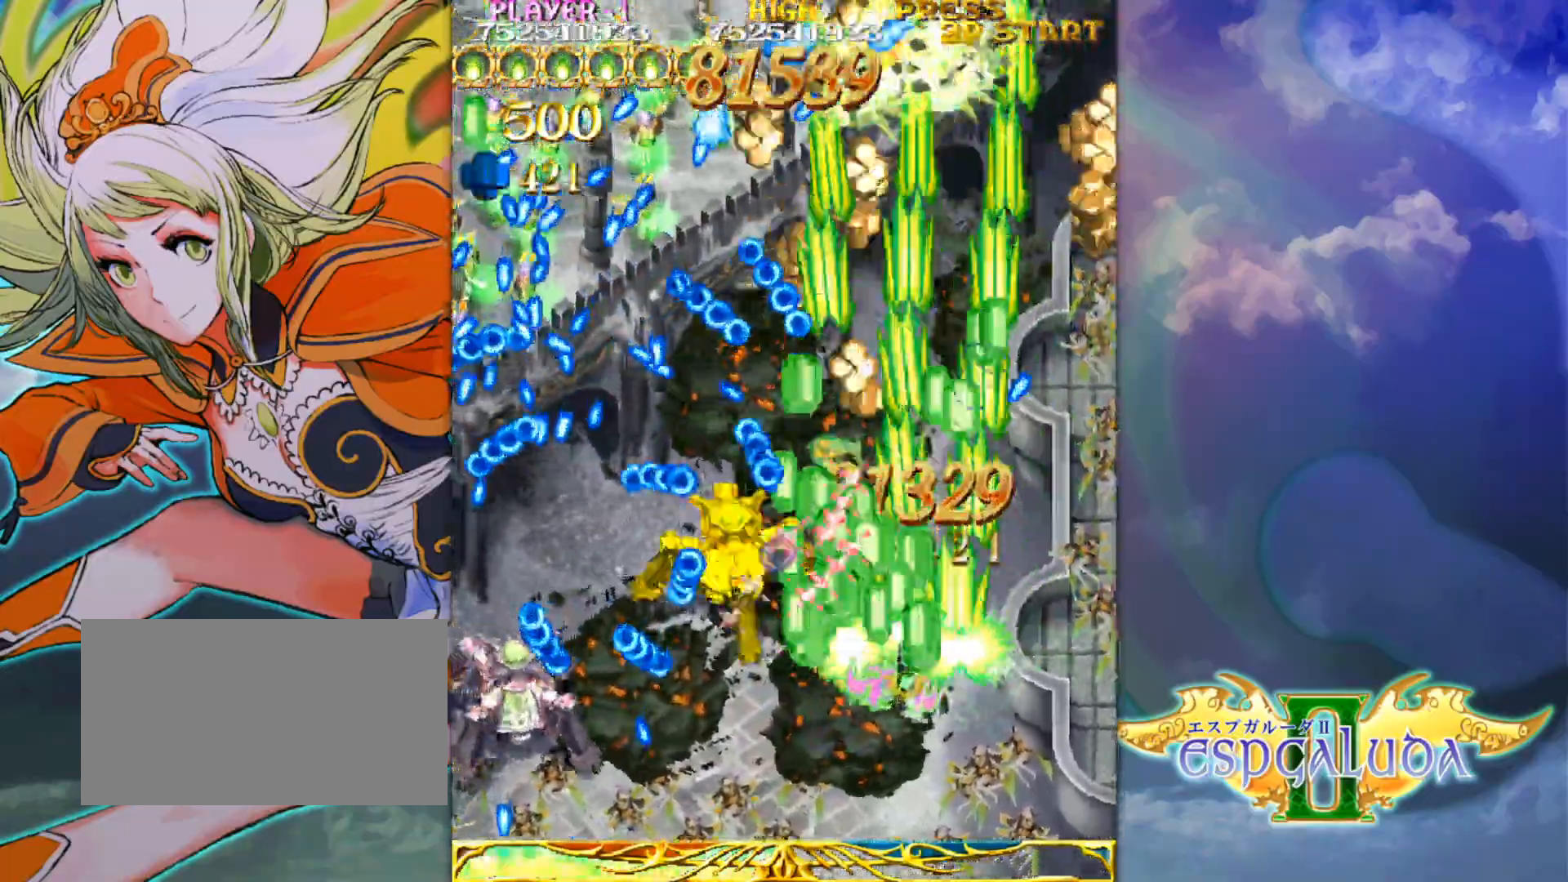
{"buttons": [], "left_stick": "down", "events": [[333, "left_stick", "up-left"], [433, "left_stick", "down"]]}
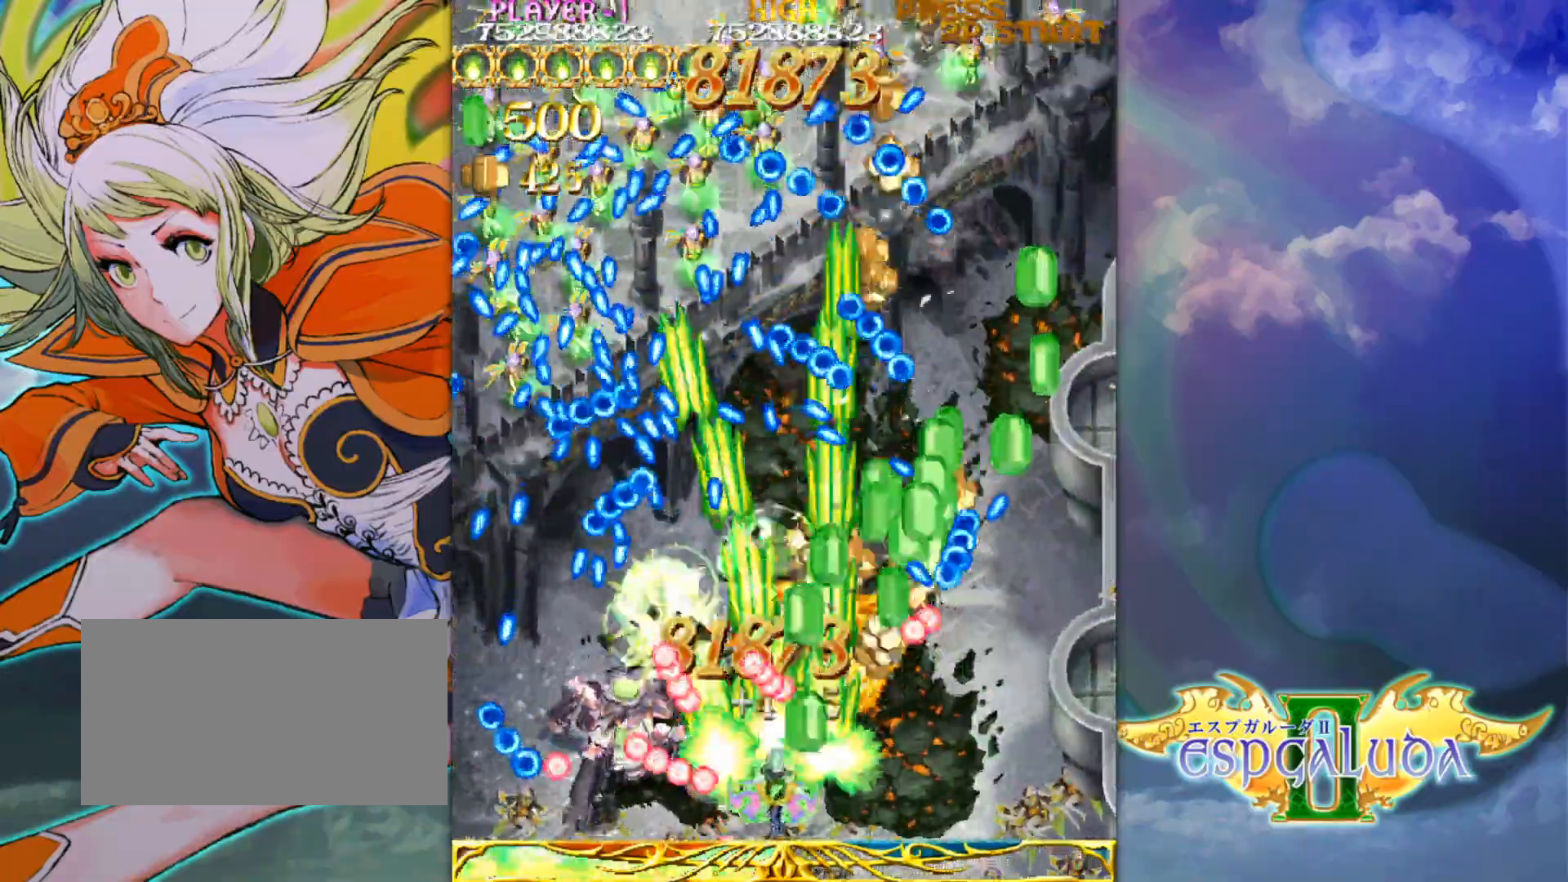
{"buttons": [], "left_stick": "left", "events": [[33, "left_stick", "center"], [117, "left_stick", "down-right"], [250, "left_stick", "up"], [333, "left_stick", "left"]]}
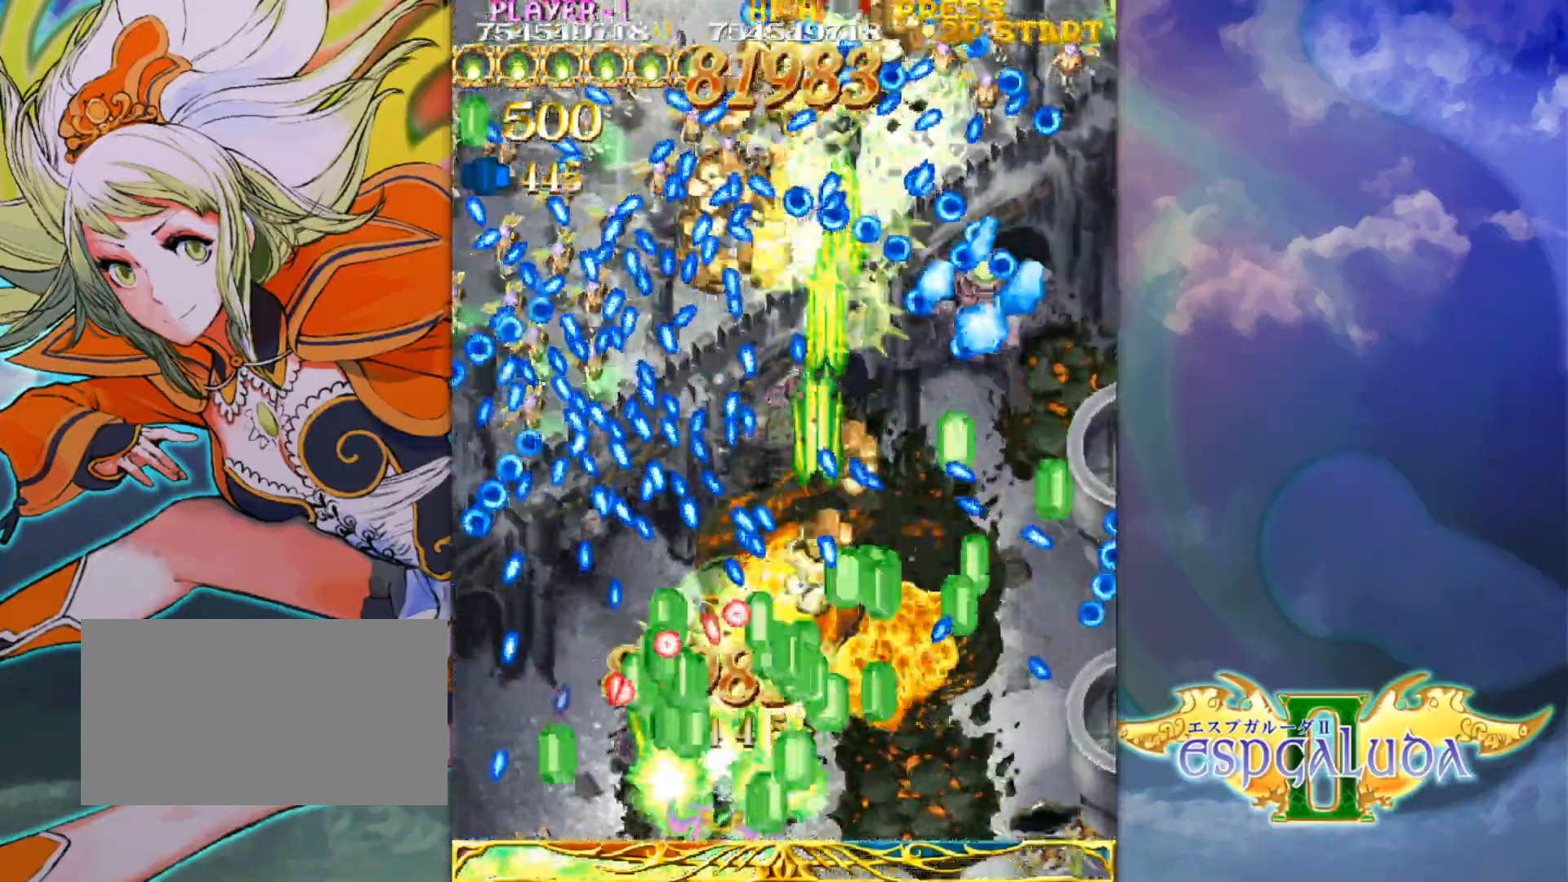
{"buttons": [], "left_stick": "center", "events": [[133, "left_stick", "down"], [183, "left_stick", "center"], [367, "left_stick", "up-left"], [467, "left_stick", "center"]]}
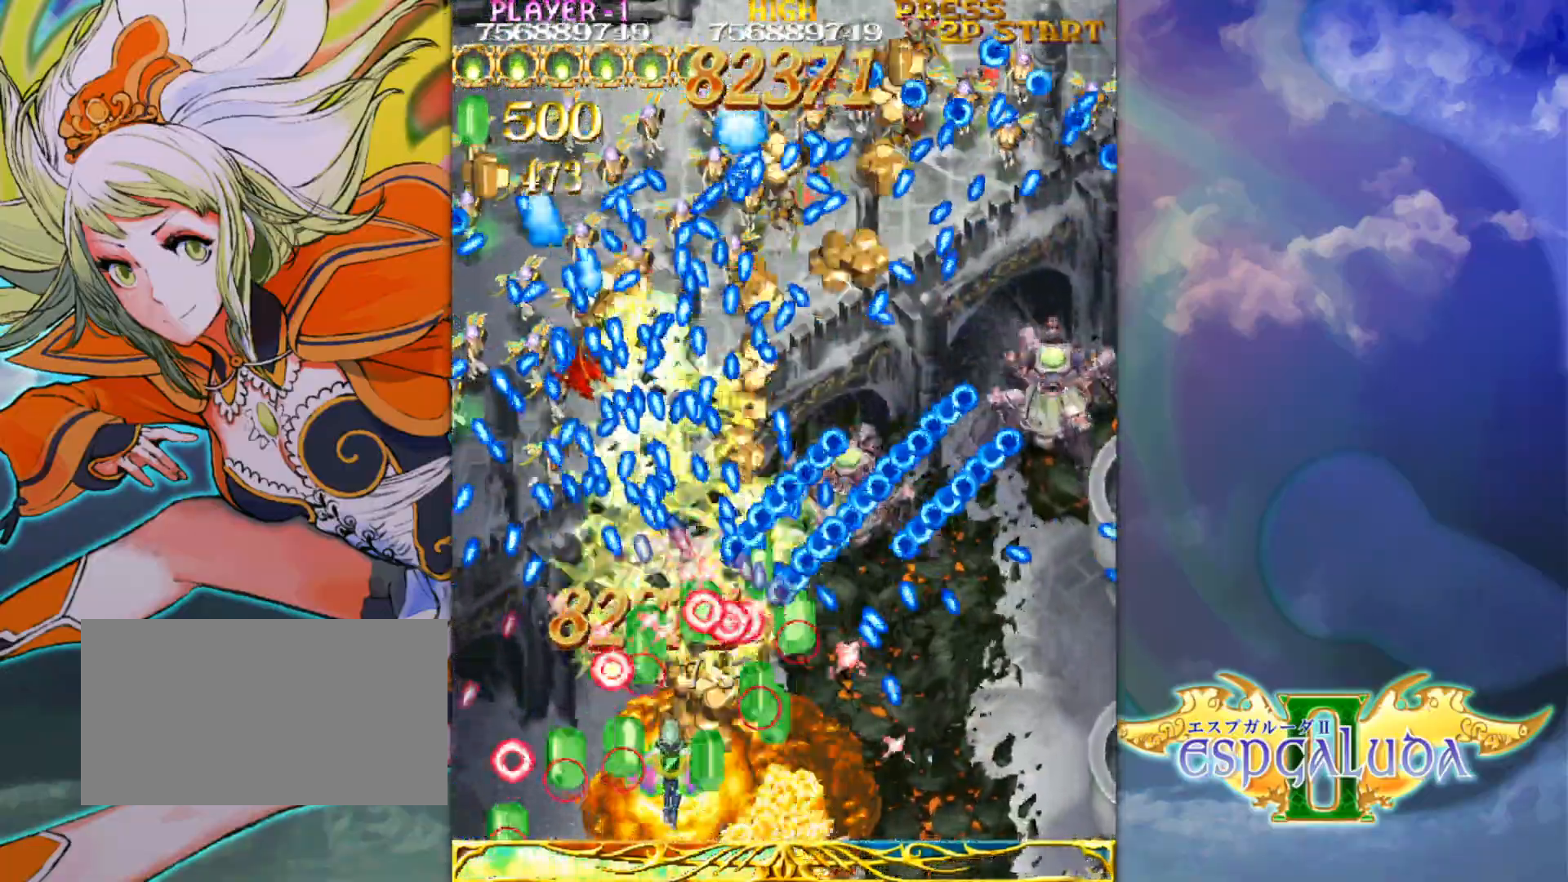
{"buttons": [], "left_stick": "center", "events": [[100, "left_stick", "up-left"], [217, "left_stick", "center"], [317, "left_stick", "left"], [433, "left_stick", "center"]]}
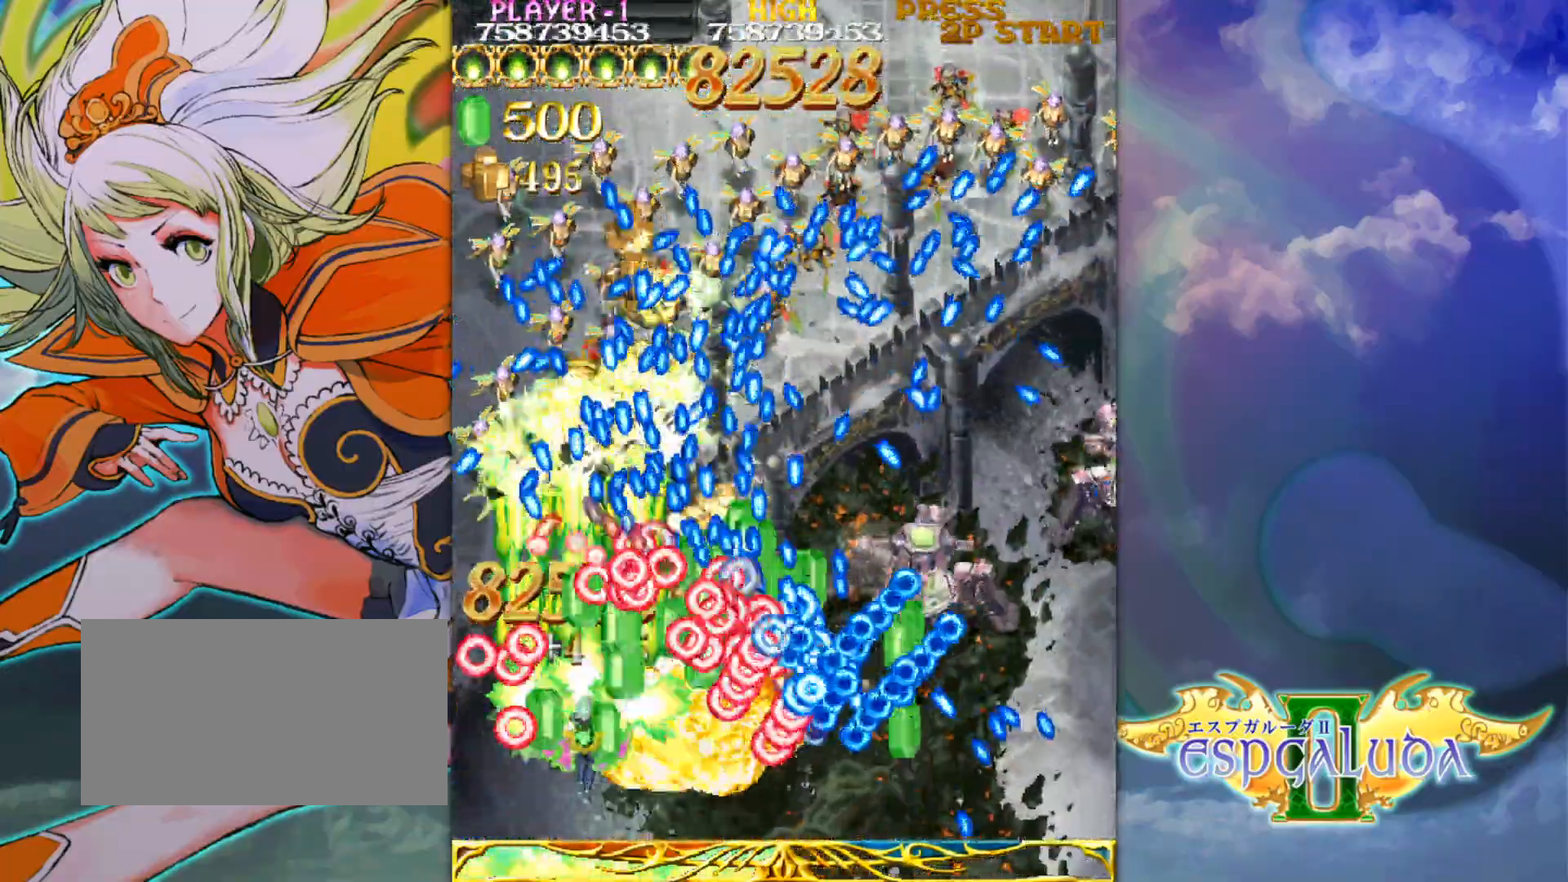
{"buttons": [], "left_stick": "center", "events": [[100, "left_stick", "up"], [217, "left_stick", "center"], [317, "left_stick", "left"], [417, "left_stick", "center"]]}
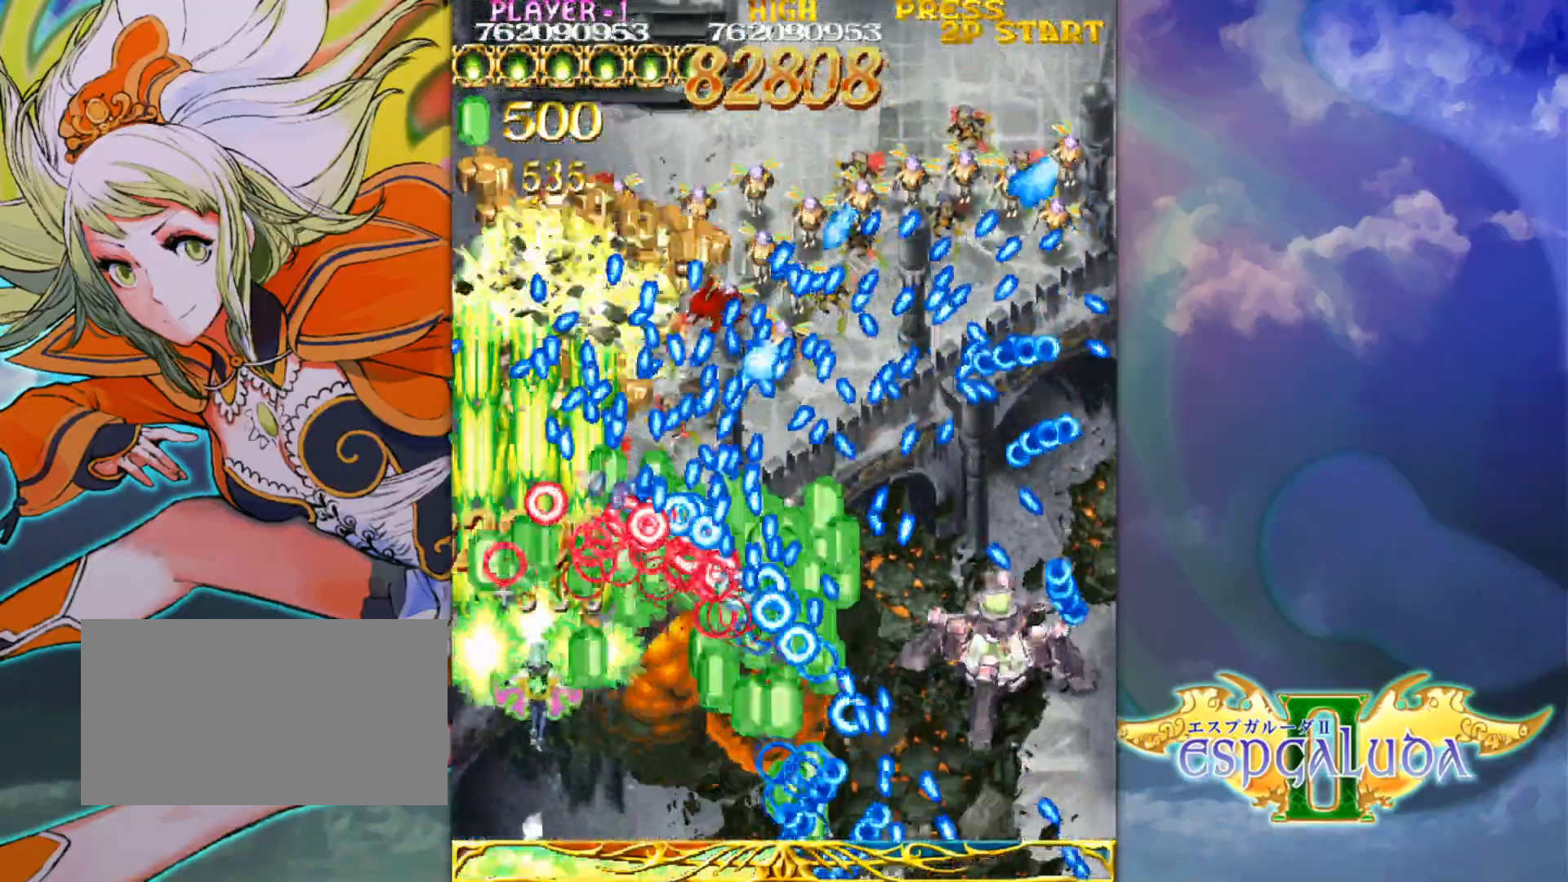
{"buttons": [], "left_stick": "down-right", "events": [[200, "left_stick", "right"], [300, "left_stick", "center"], [417, "left_stick", "down-right"]]}
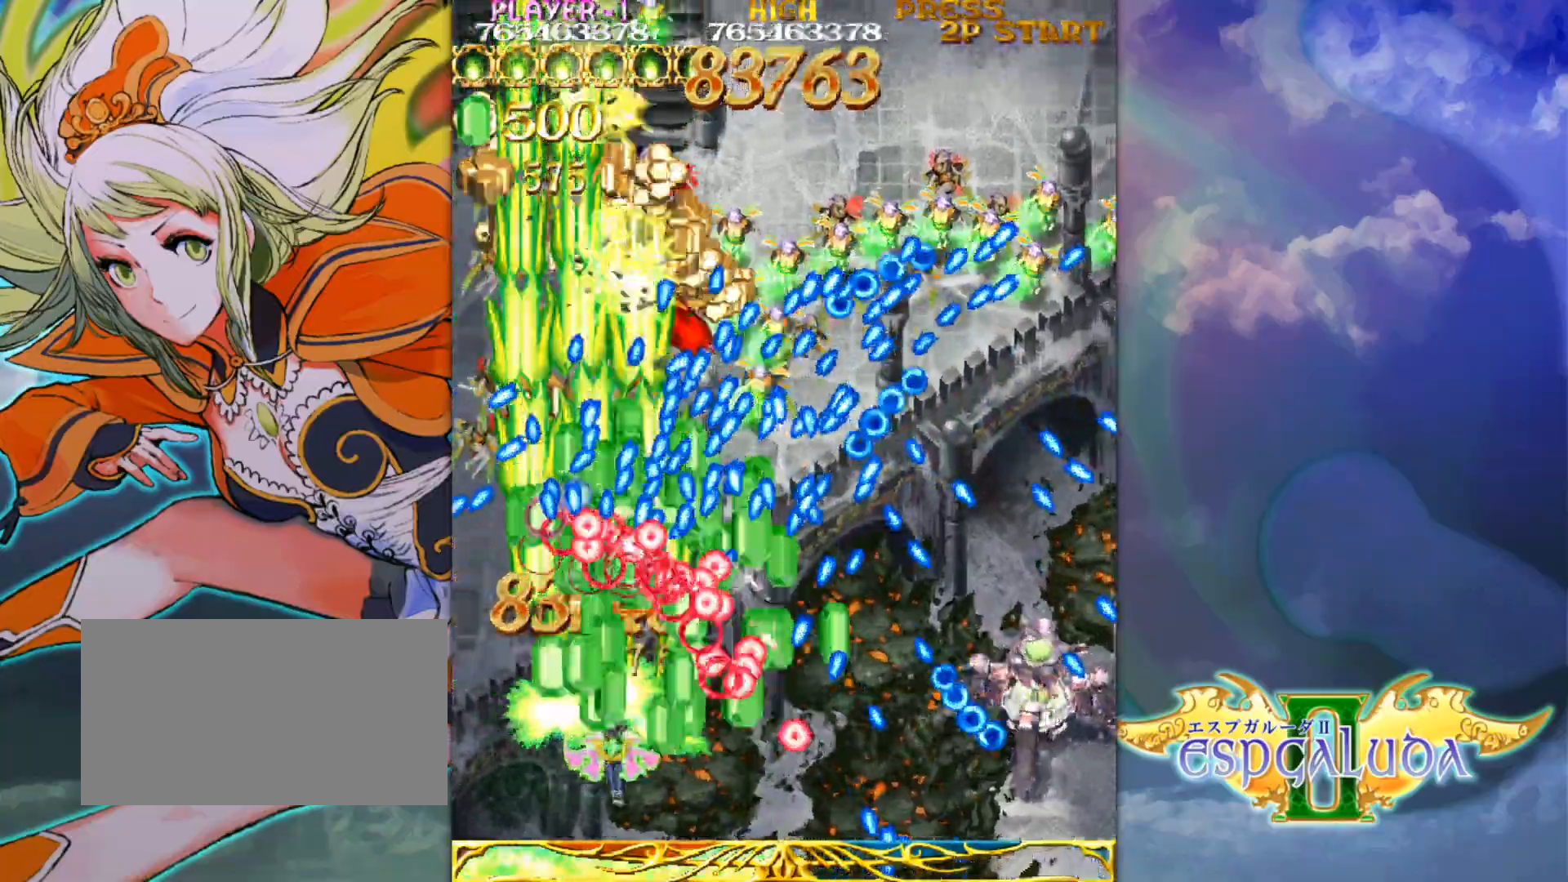
{"buttons": [], "left_stick": "center", "events": [[67, "left_stick", "center"], [133, "left_stick", "right"], [267, "left_stick", "up"], [350, "left_stick", "right"], [467, "left_stick", "center"]]}
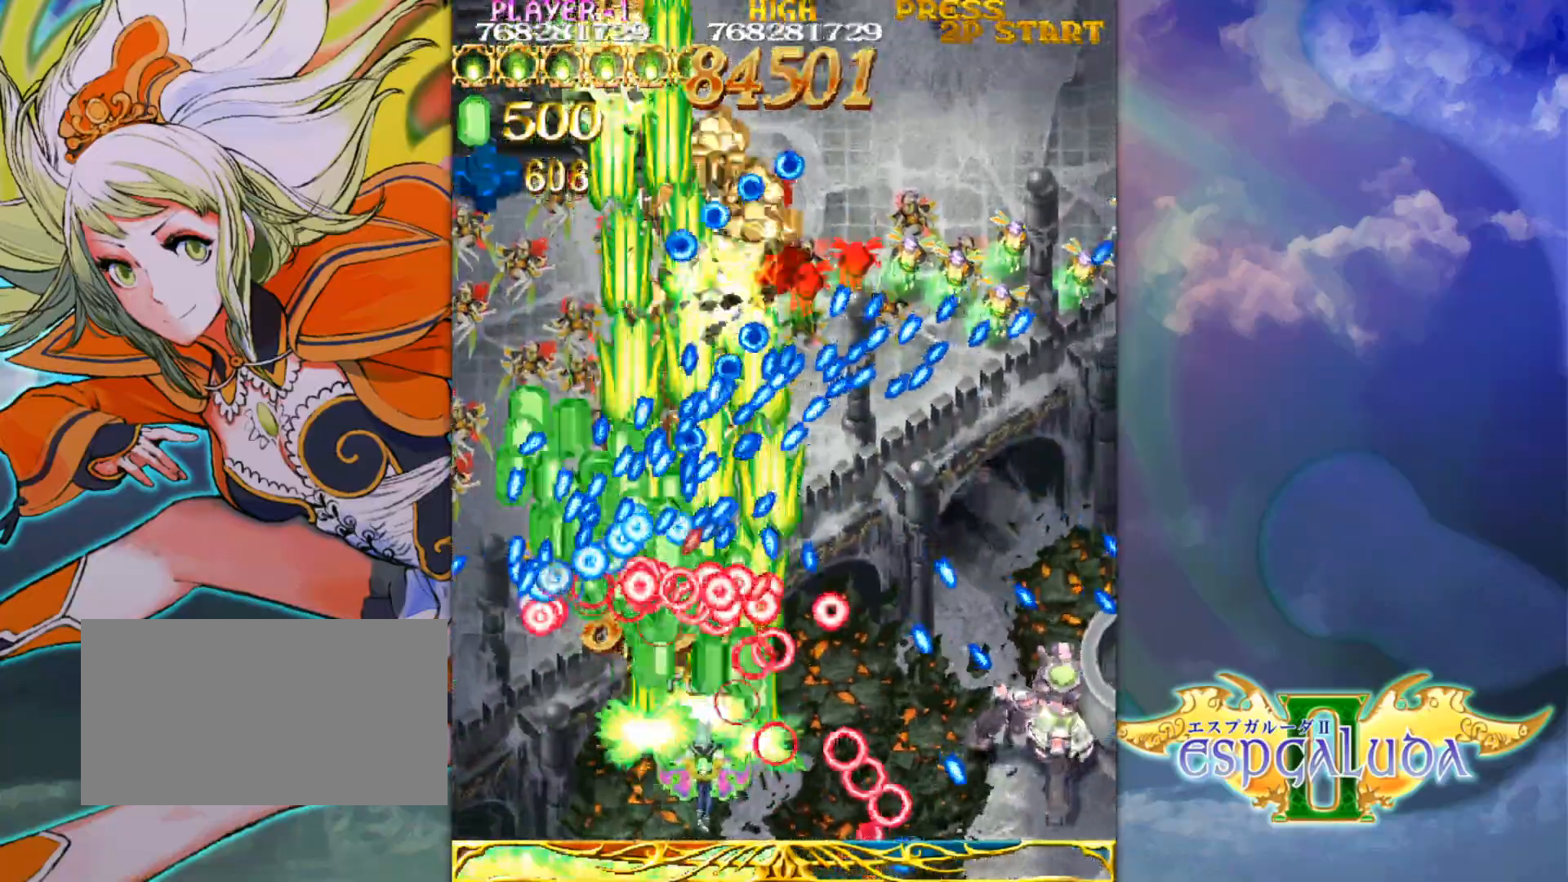
{"buttons": [], "left_stick": "up-left", "events": [[33, "left_stick", "right"], [167, "left_stick", "up"], [283, "left_stick", "left"], [450, "left_stick", "up-left"]]}
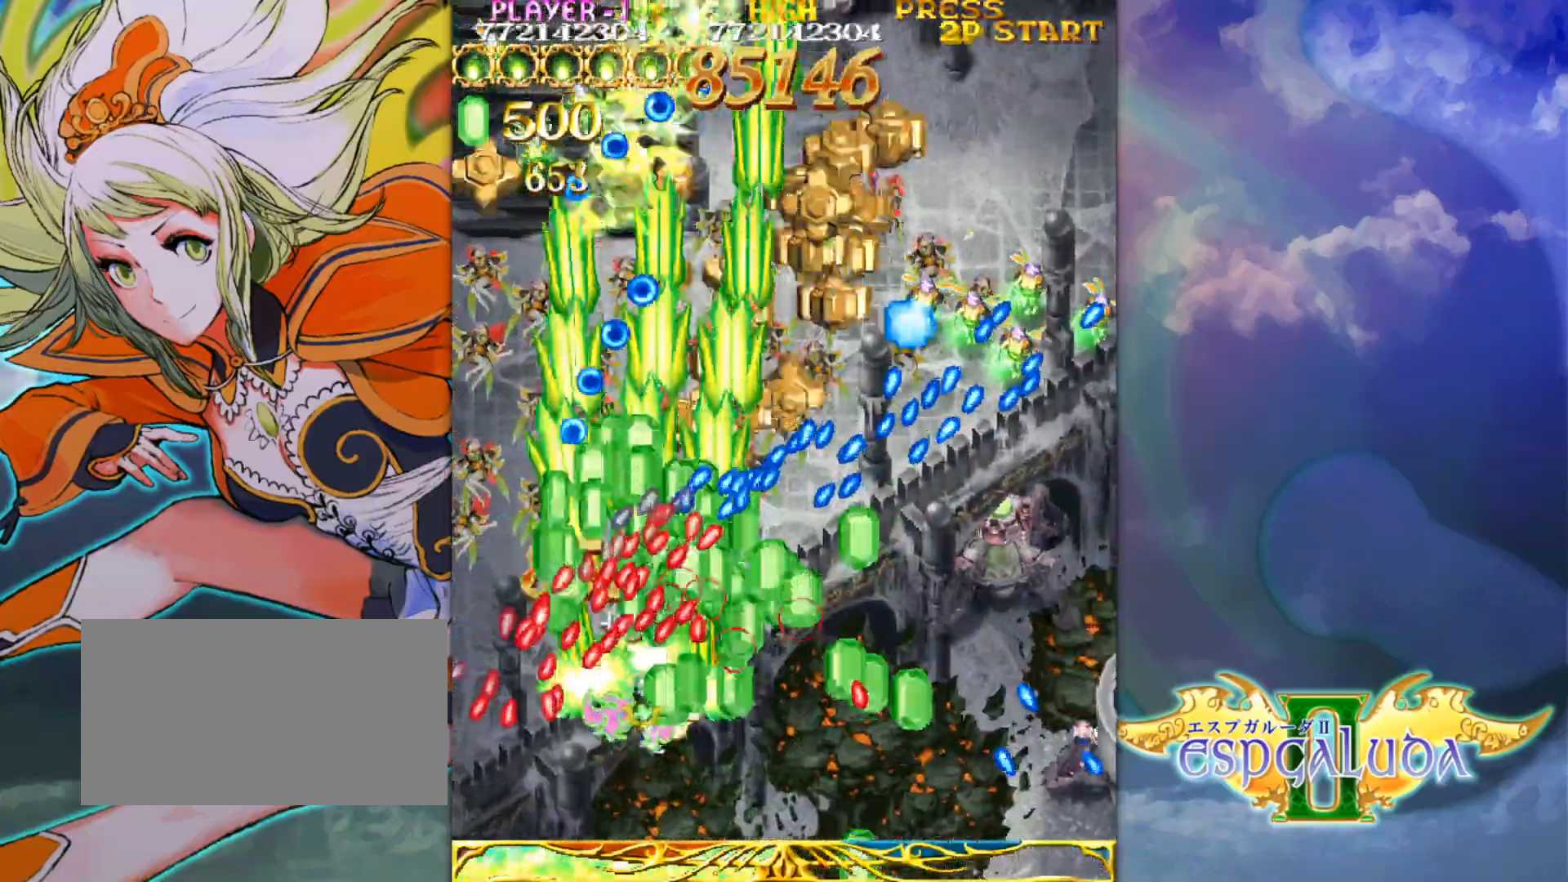
{"buttons": [], "left_stick": "up-right", "events": [[133, "left_stick", "right"], [183, "left_stick", "down-right"], [367, "left_stick", "up-right"]]}
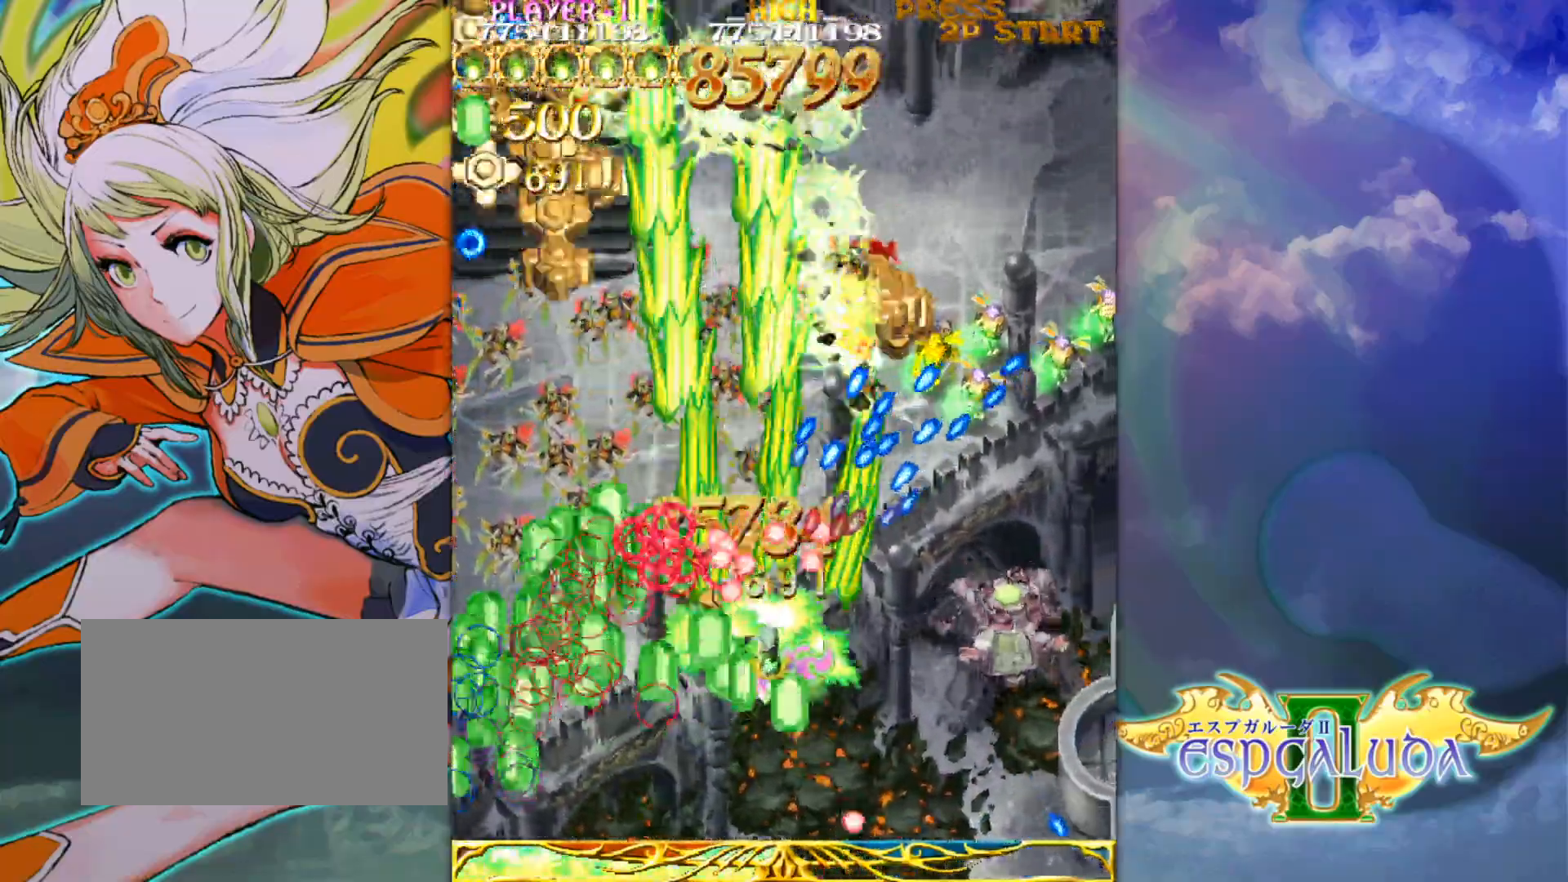
{"buttons": [], "left_stick": "down-right", "events": [[150, "left_stick", "down-right"], [267, "left_stick", "up-right"], [433, "left_stick", "down-right"]]}
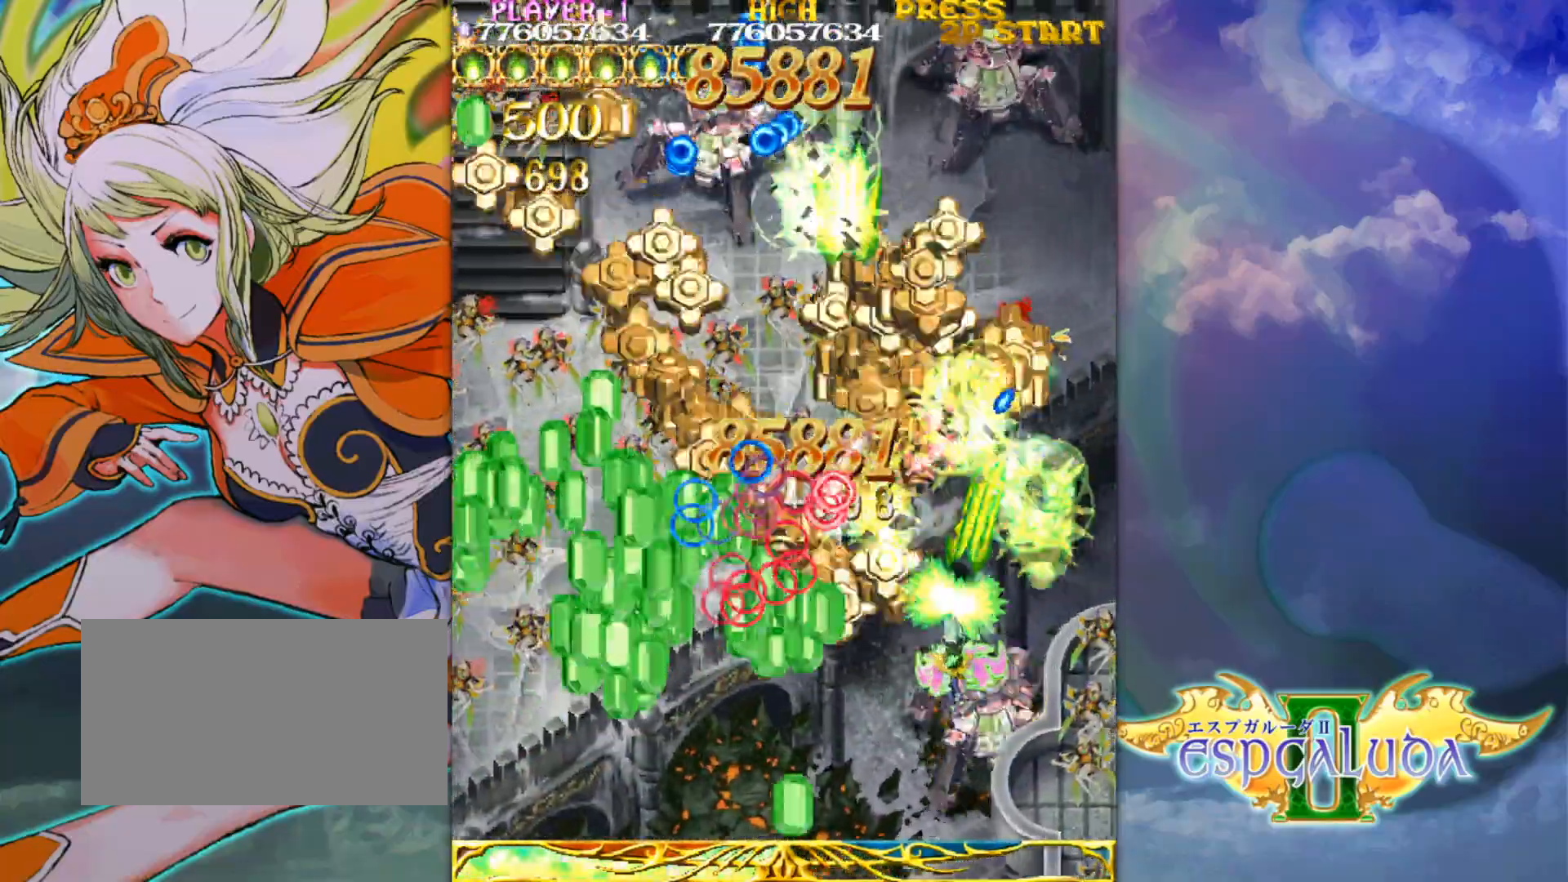
{"buttons": [], "left_stick": "up", "events": [[267, "left_stick", "left"], [417, "left_stick", "up"]]}
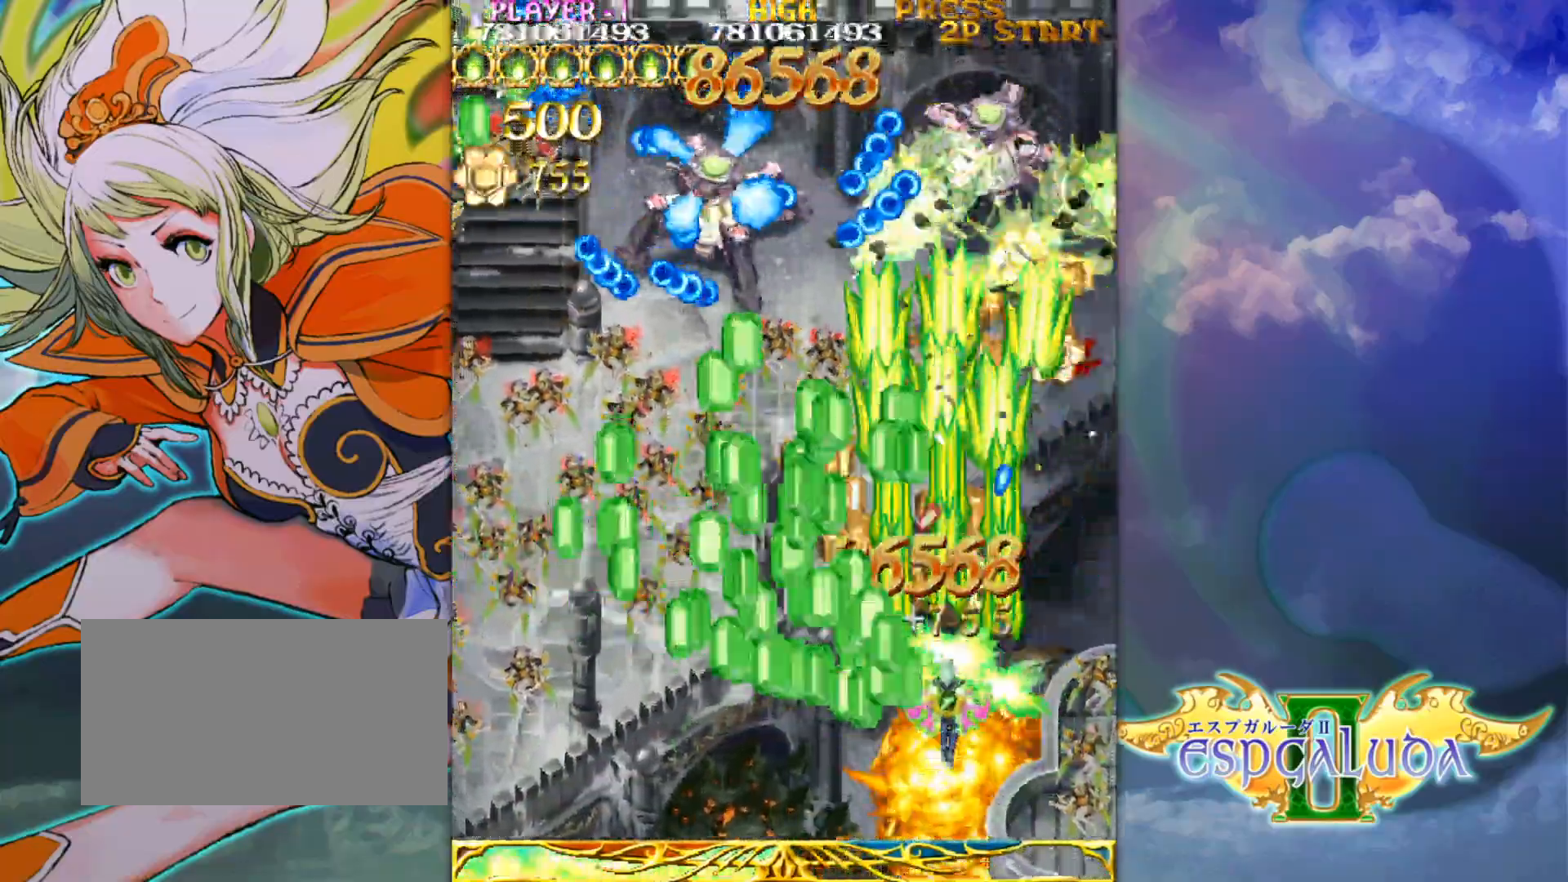
{"buttons": [], "left_stick": "up-left", "events": [[183, "left_stick", "up-left"]]}
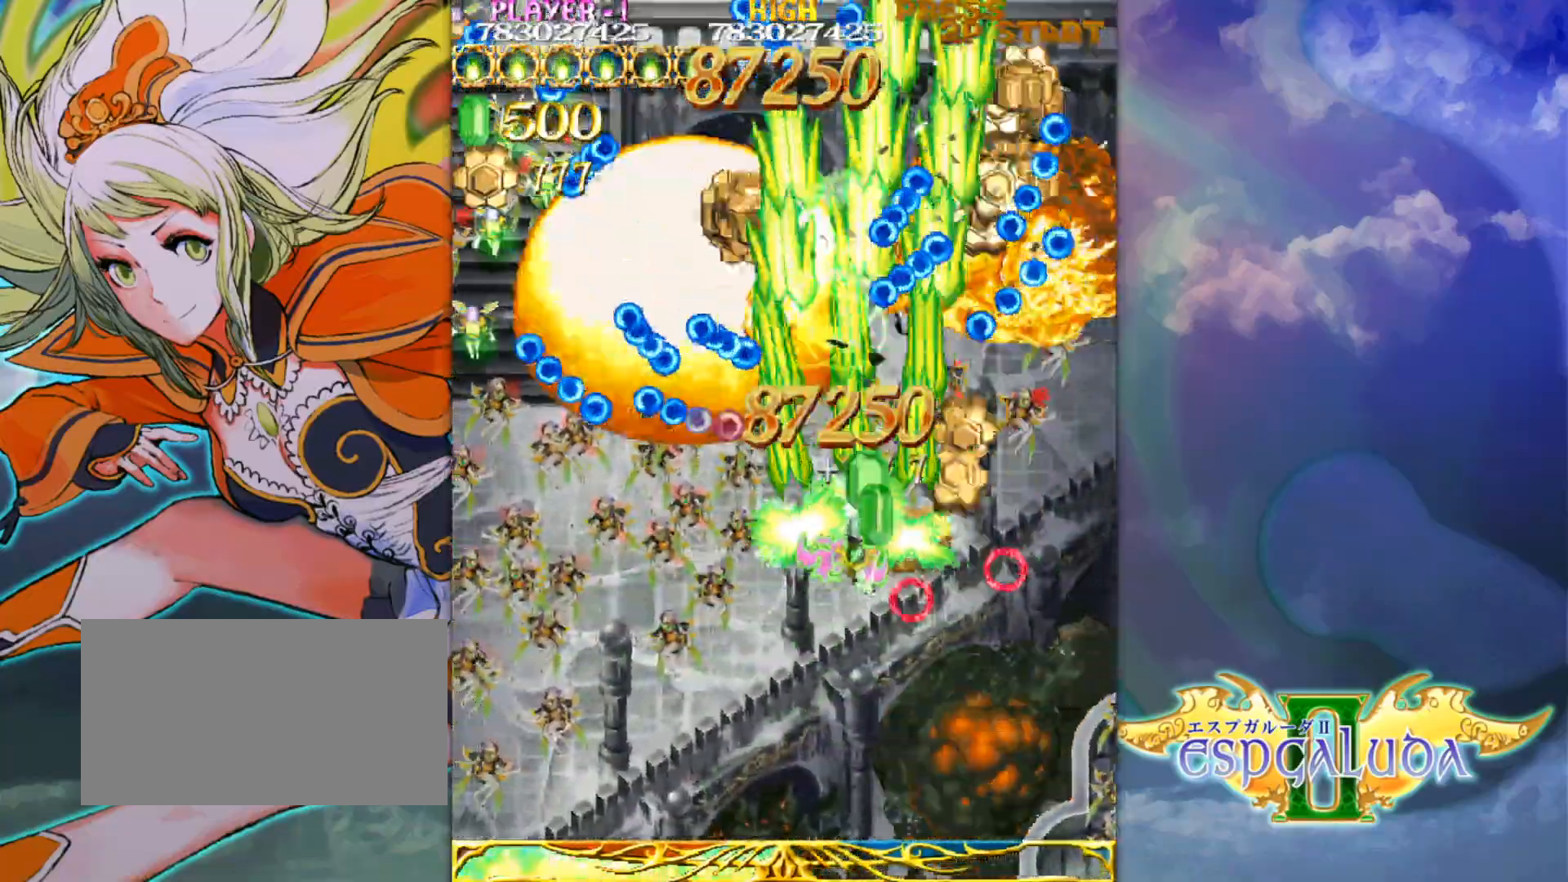
{"buttons": [], "left_stick": "up-left", "events": [[50, "left_stick", "up"], [150, "left_stick", "center"], [450, "left_stick", "up-left"]]}
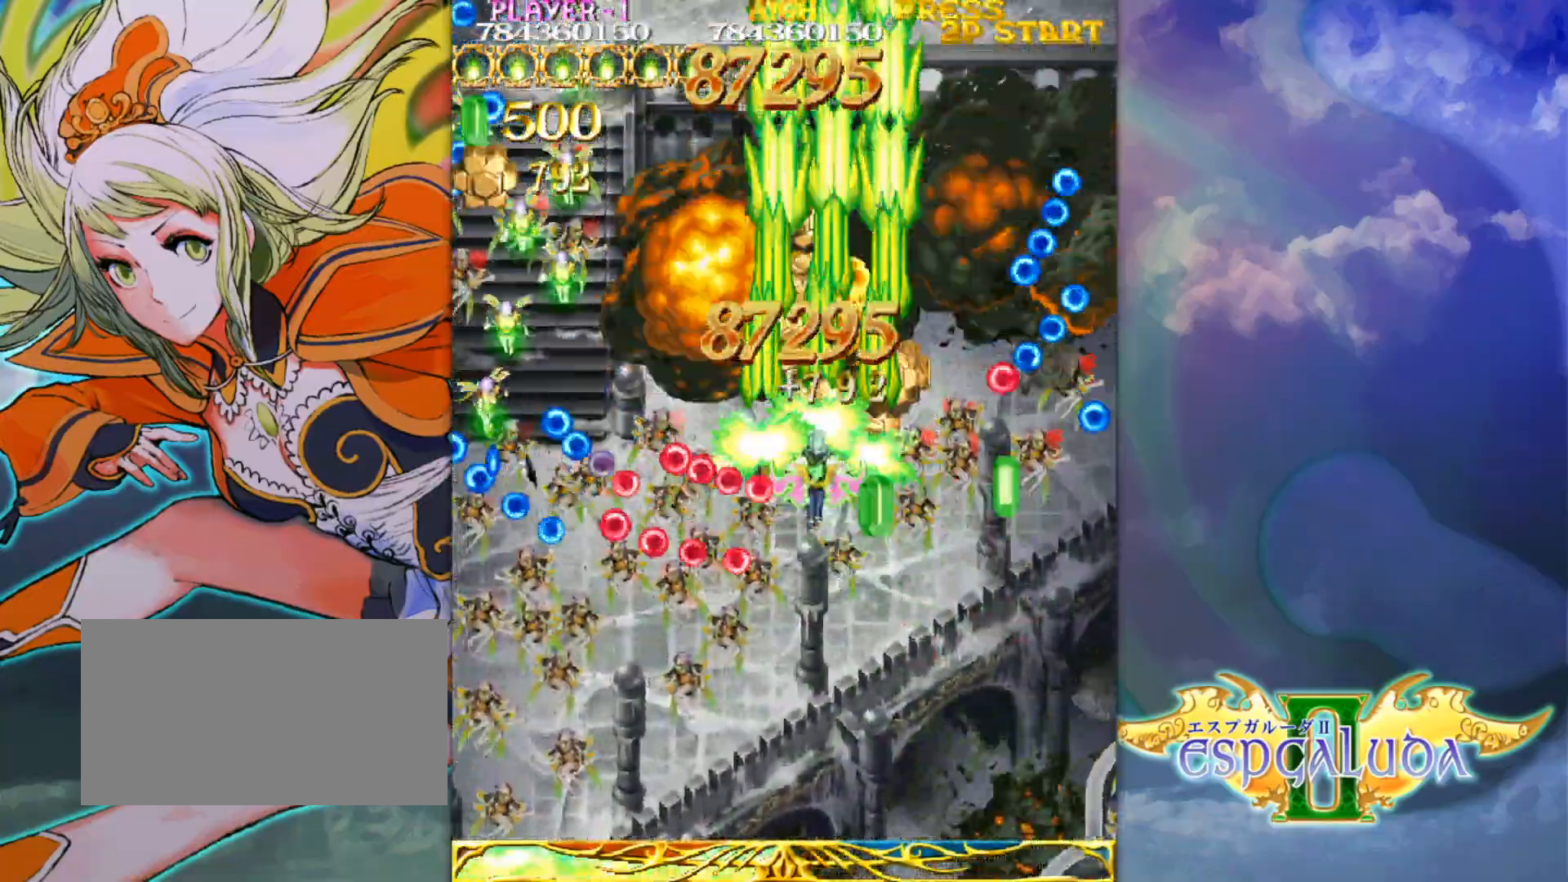
{"buttons": [], "left_stick": "left", "events": [[117, "left_stick", "down-left"], [217, "left_stick", "left"]]}
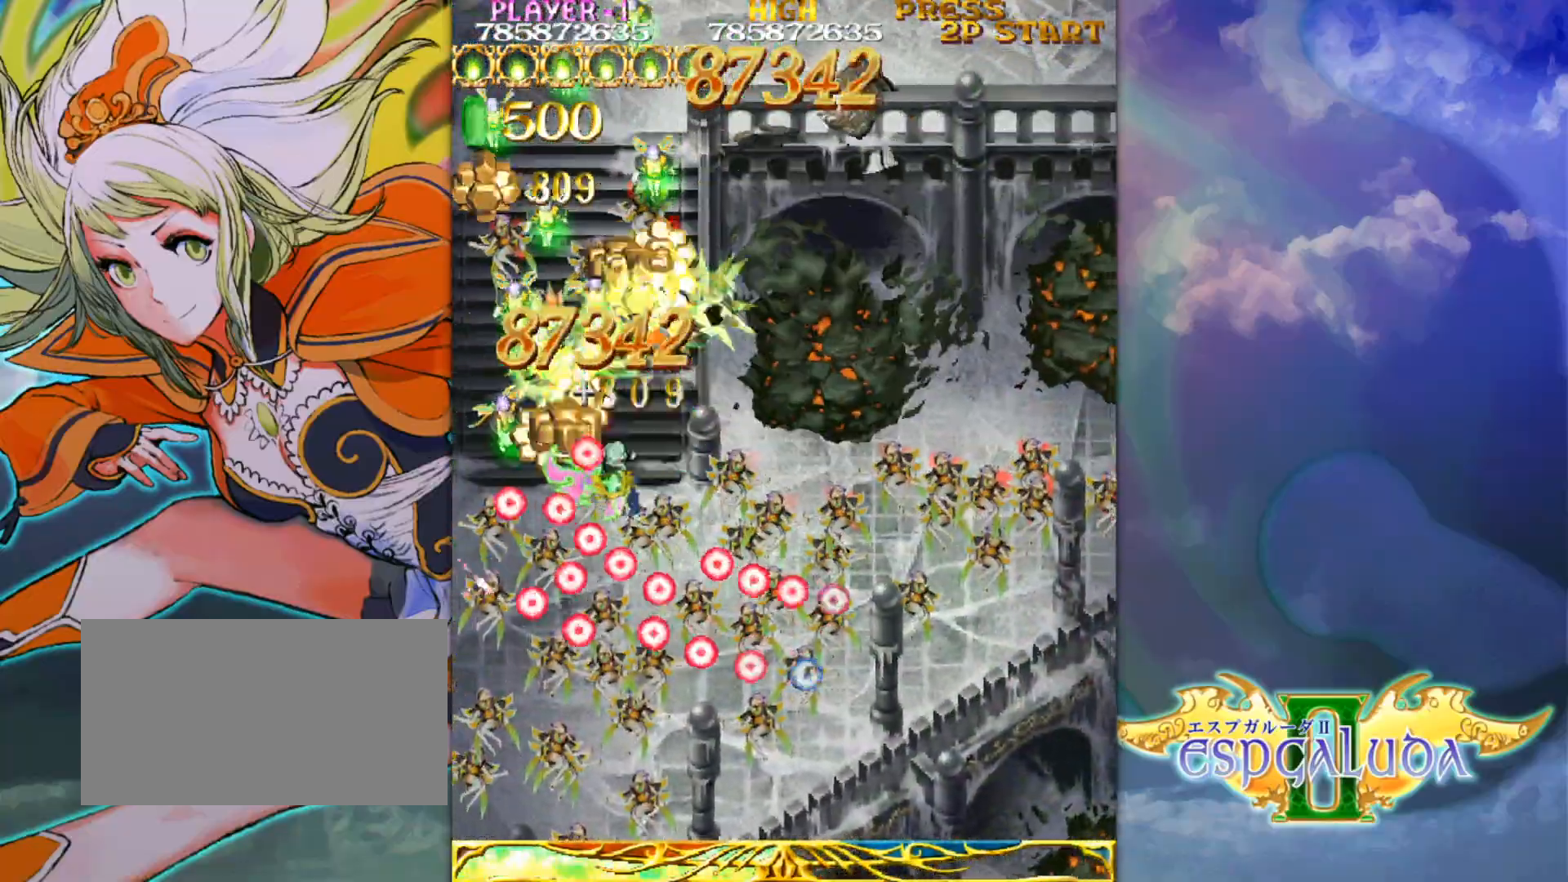
{"buttons": [], "left_stick": "up", "events": [[117, "left_stick", "center"], [417, "left_stick", "up"]]}
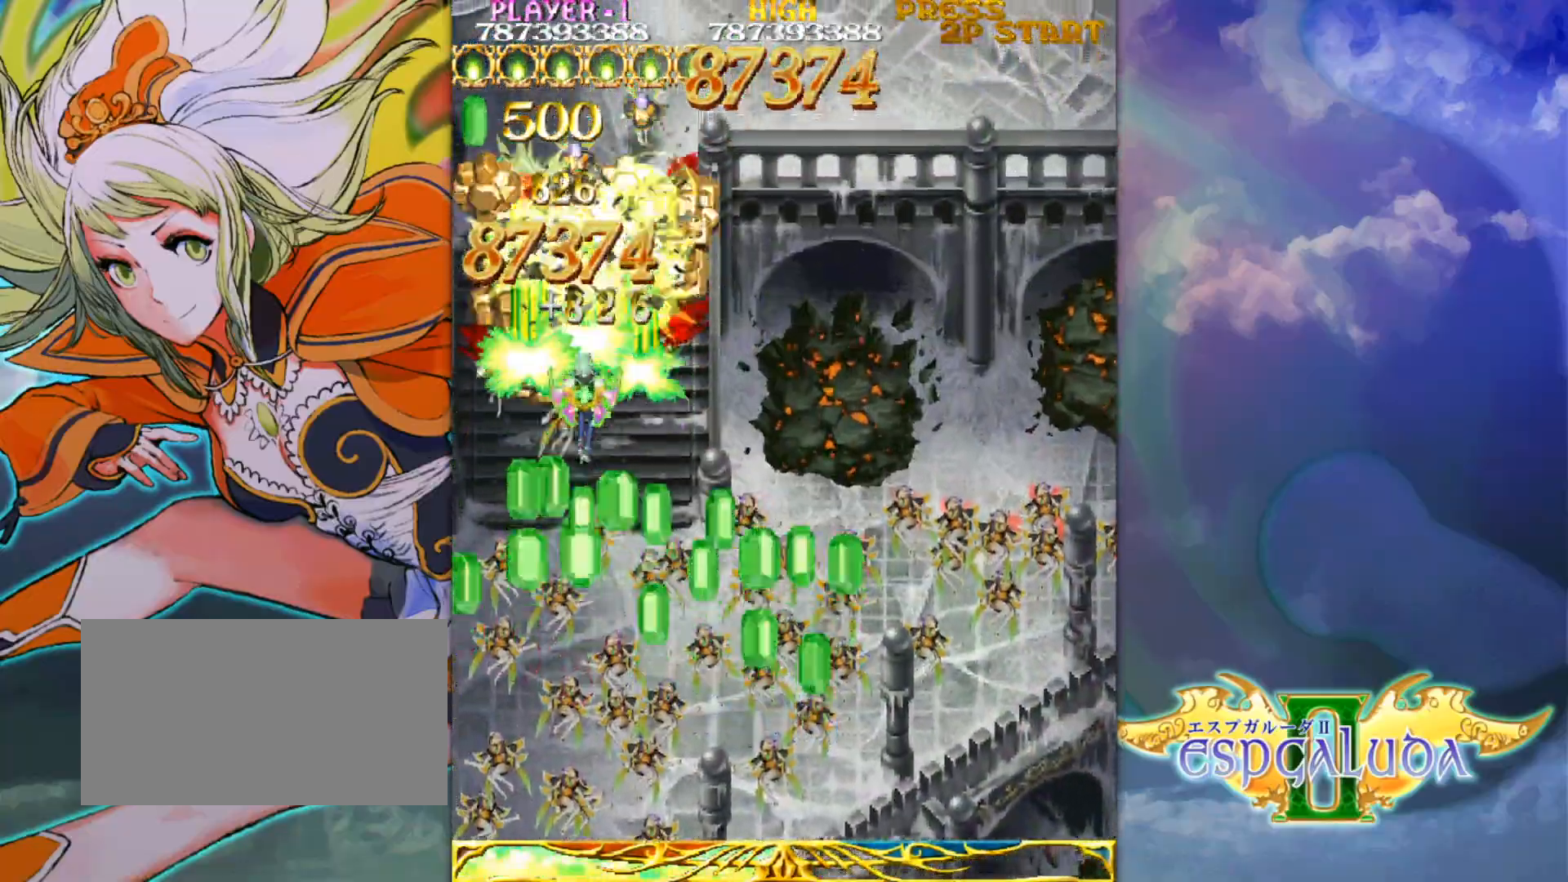
{"buttons": [], "left_stick": "down", "events": [[183, "left_stick", "center"], [250, "left_stick", "right"], [350, "left_stick", "up-left"], [400, "left_stick", "center"], [483, "left_stick", "down"]]}
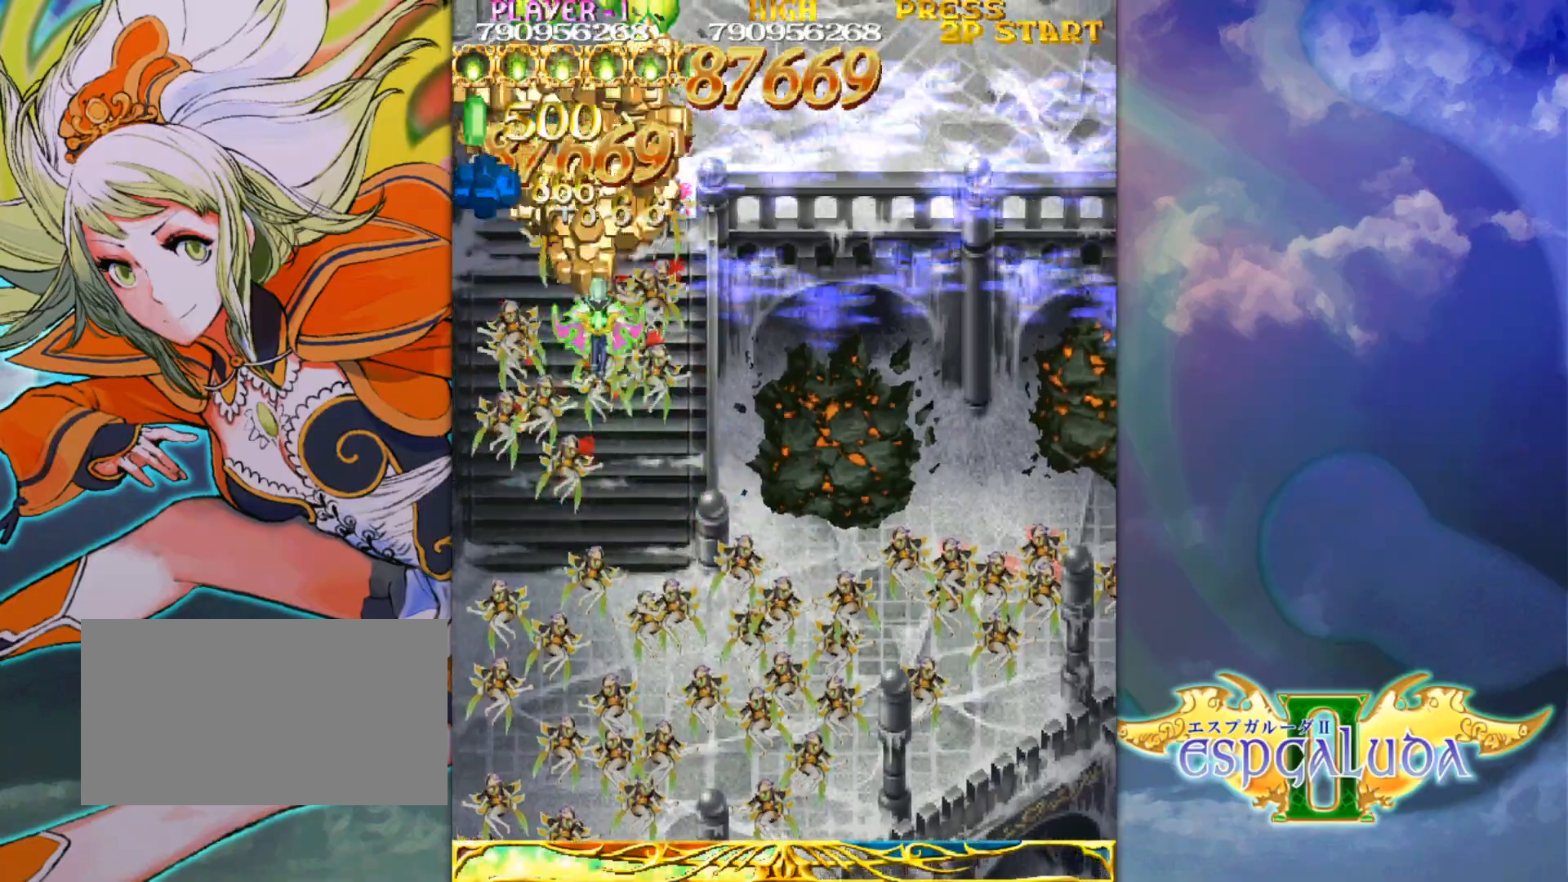
{"buttons": [], "left_stick": "down-right", "events": [[117, "left_stick", "center"], [183, "left_stick", "right"], [467, "left_stick", "down-right"]]}
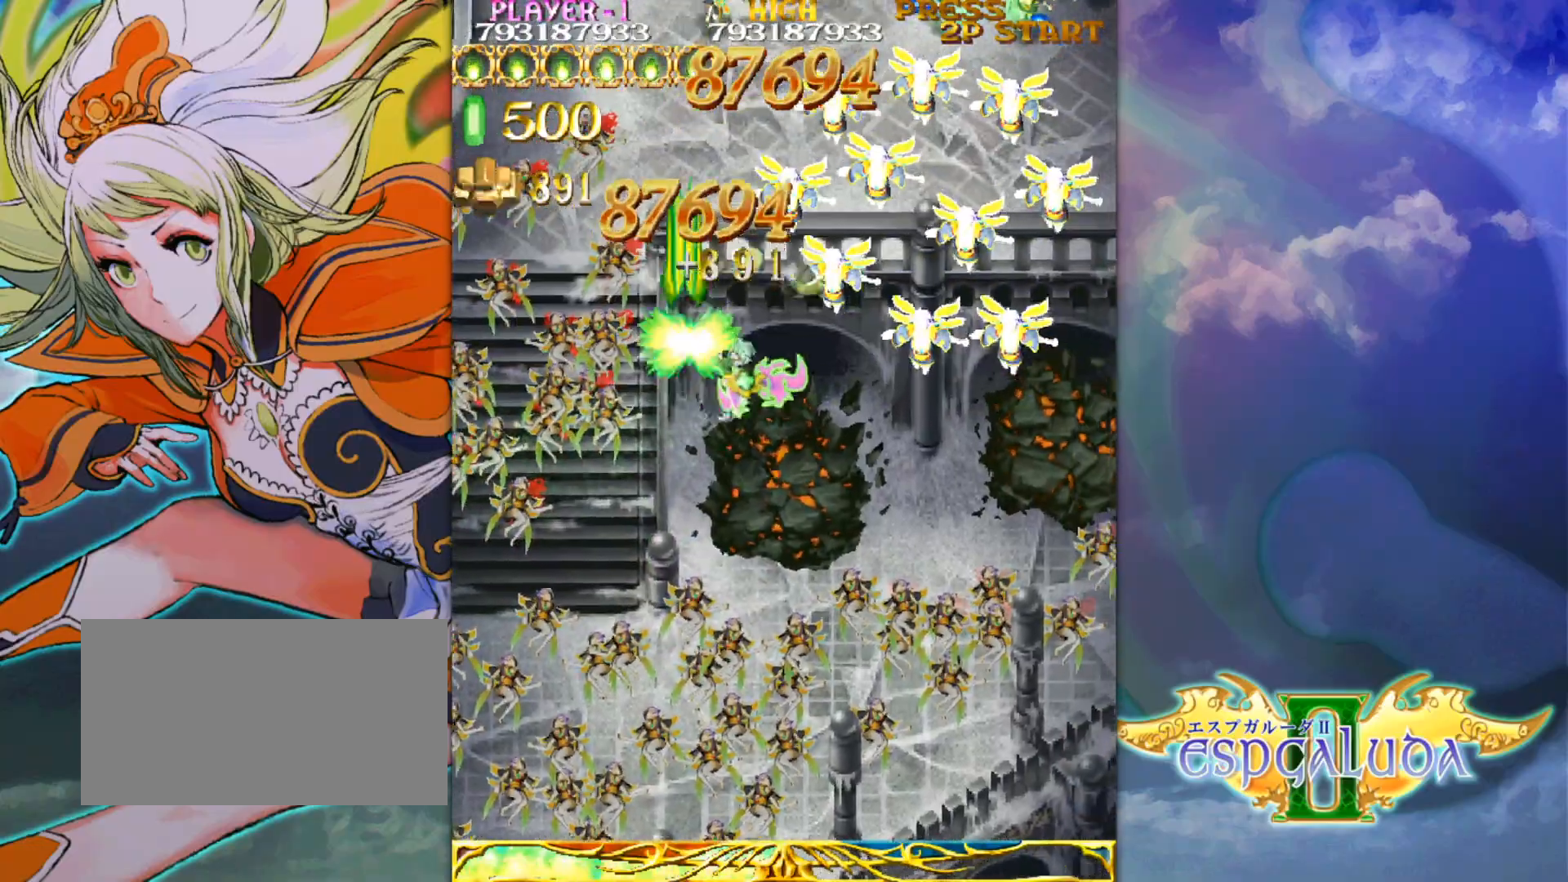
{"buttons": [], "left_stick": "down-right", "events": [[133, "left_stick", "up-right"], [300, "left_stick", "down-right"]]}
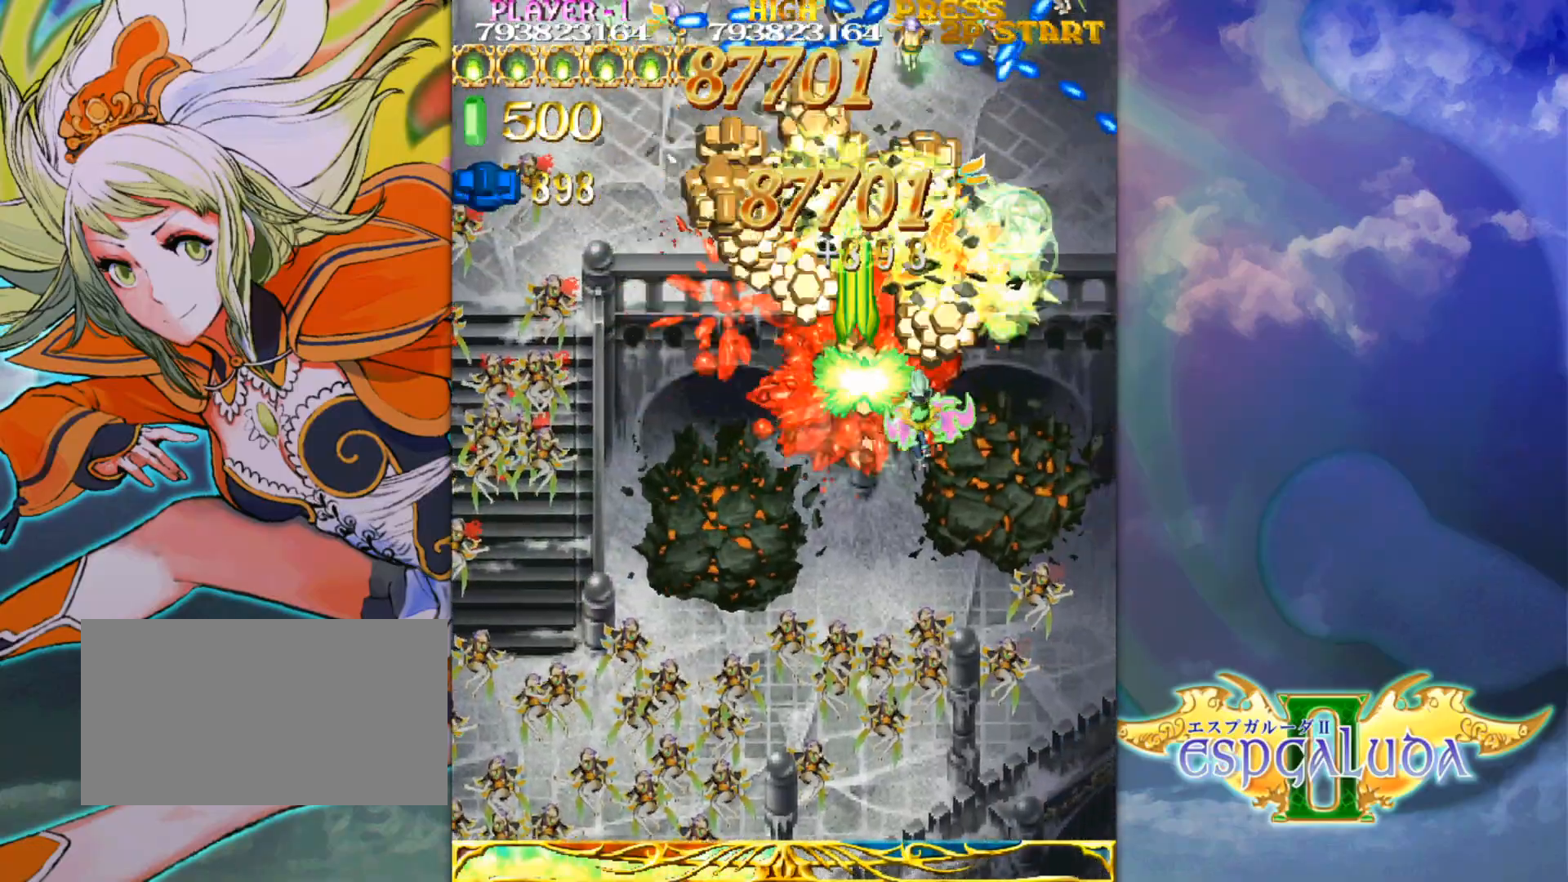
{"buttons": [], "left_stick": "up", "events": [[33, "left_stick", "up-right"], [117, "left_stick", "up-left"], [367, "left_stick", "right"], [467, "left_stick", "up"]]}
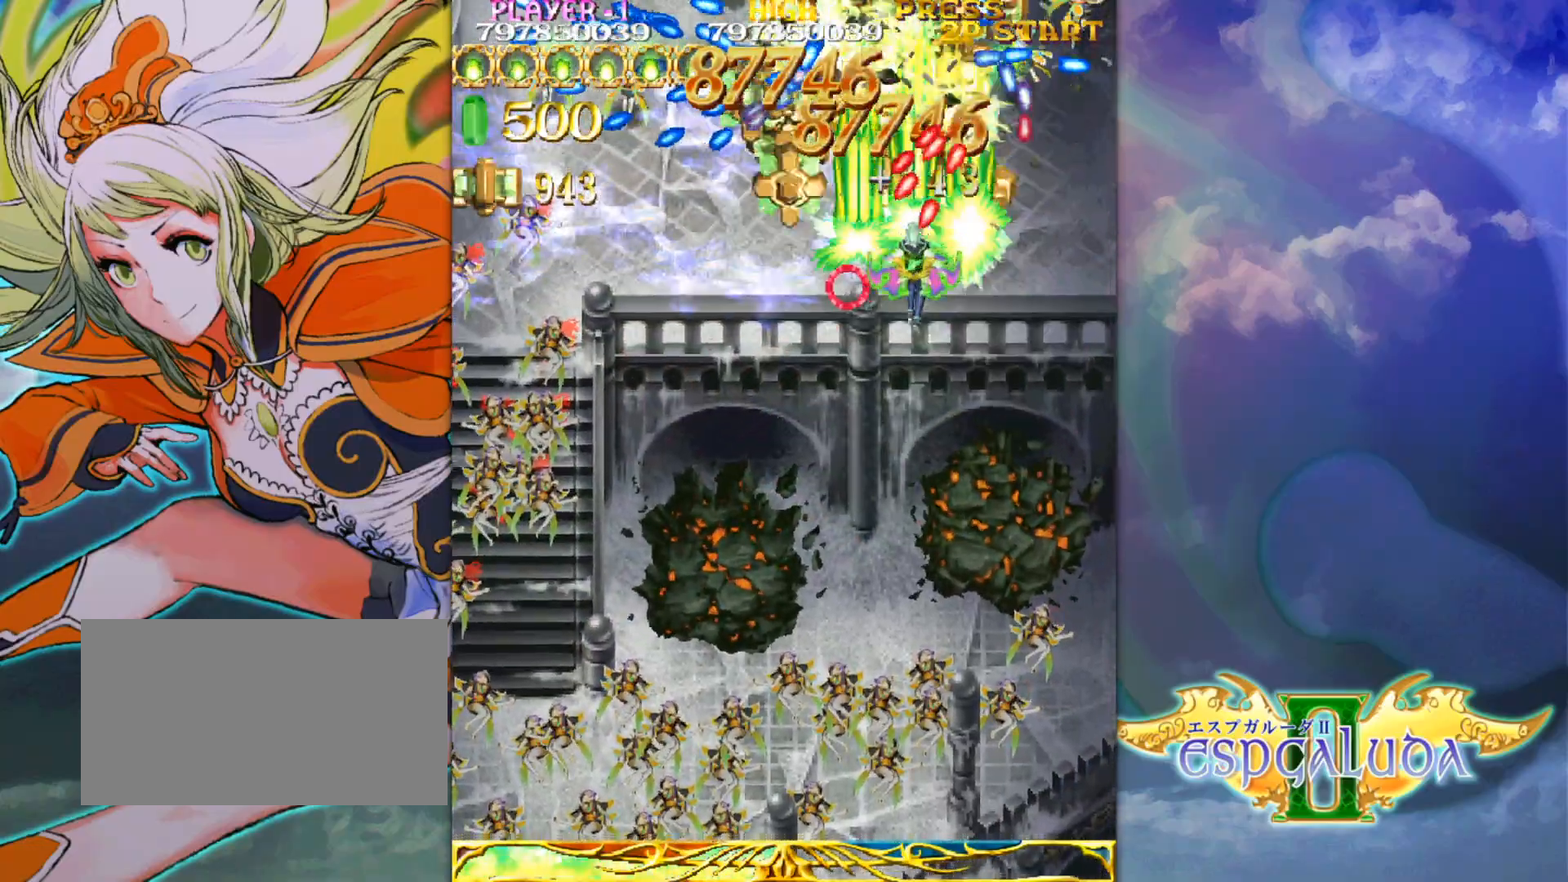
{"buttons": [], "left_stick": "left", "events": [[267, "left_stick", "down-left"], [450, "left_stick", "left"]]}
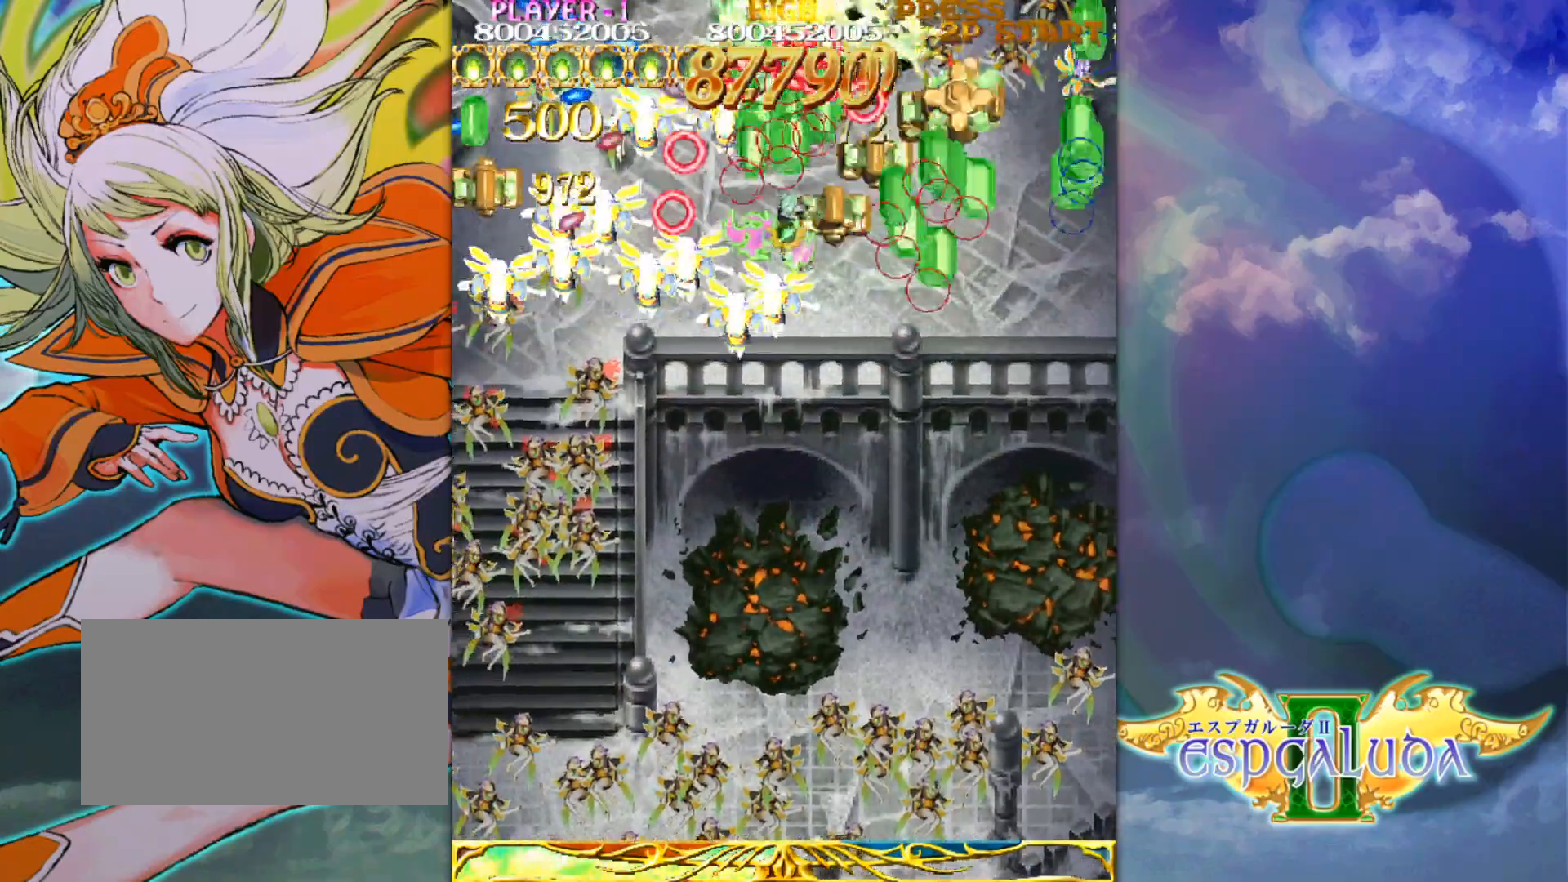
{"buttons": [], "left_stick": "down-right", "events": [[317, "left_stick", "down"], [467, "left_stick", "down-right"]]}